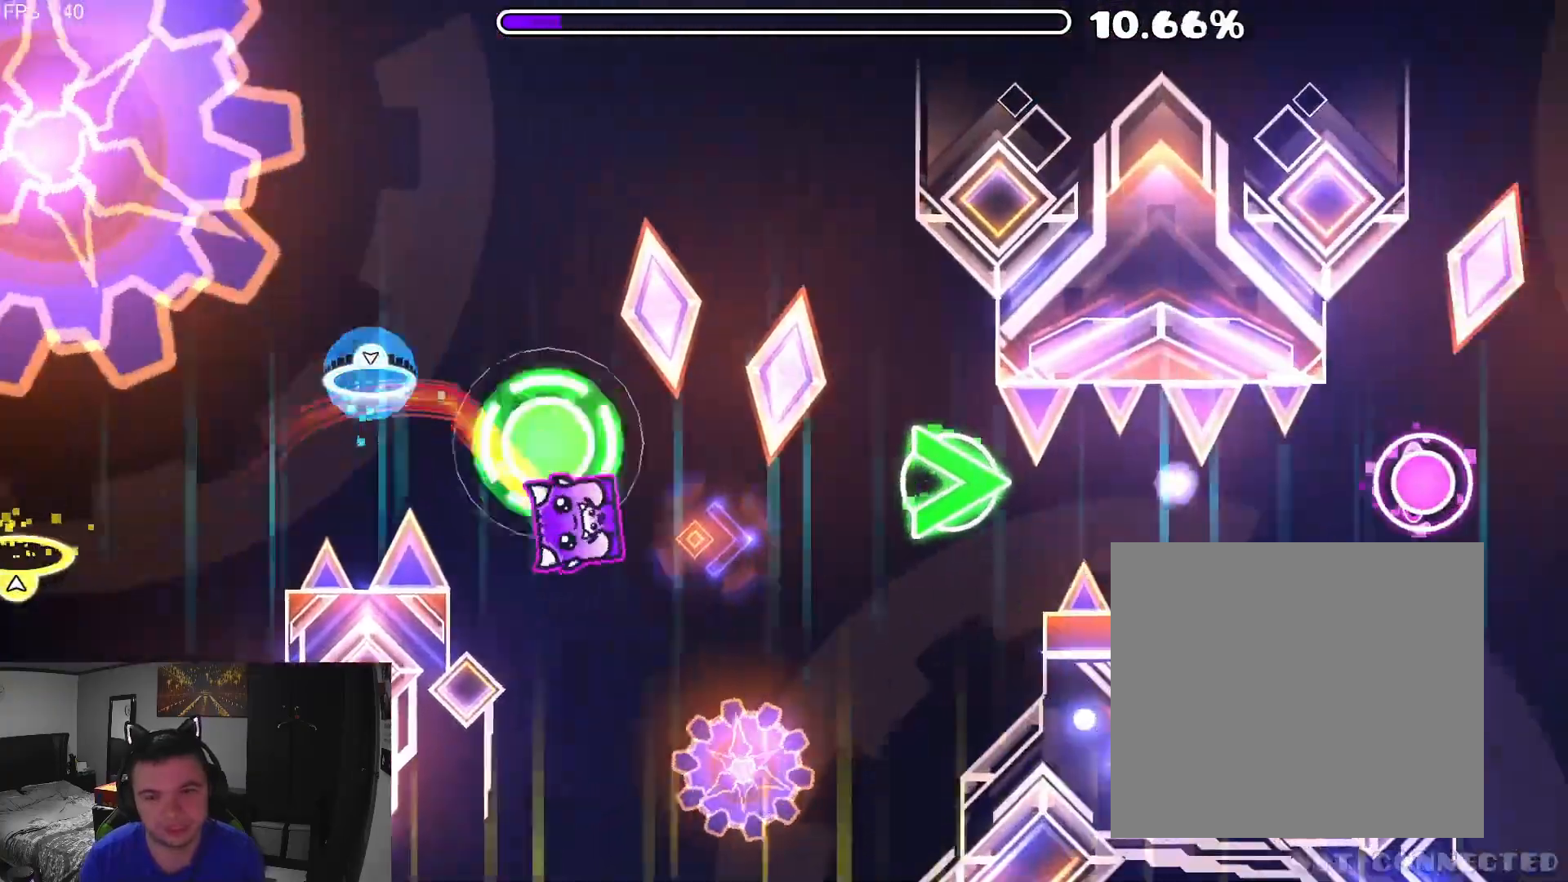
Gameplay with a controller (Xbox layout); each line is a JSON object with the inputs held at the frame after it. "events" lists button and stick changes between this image and that frame as [ms after this image, input, new state], when the widget could be followed in between. Not read: L2 L3 R2 R3 left_stick right_stick.
{"buttons": ["A"], "events": [[33, "A", "up"], [300, "A", "down"]]}
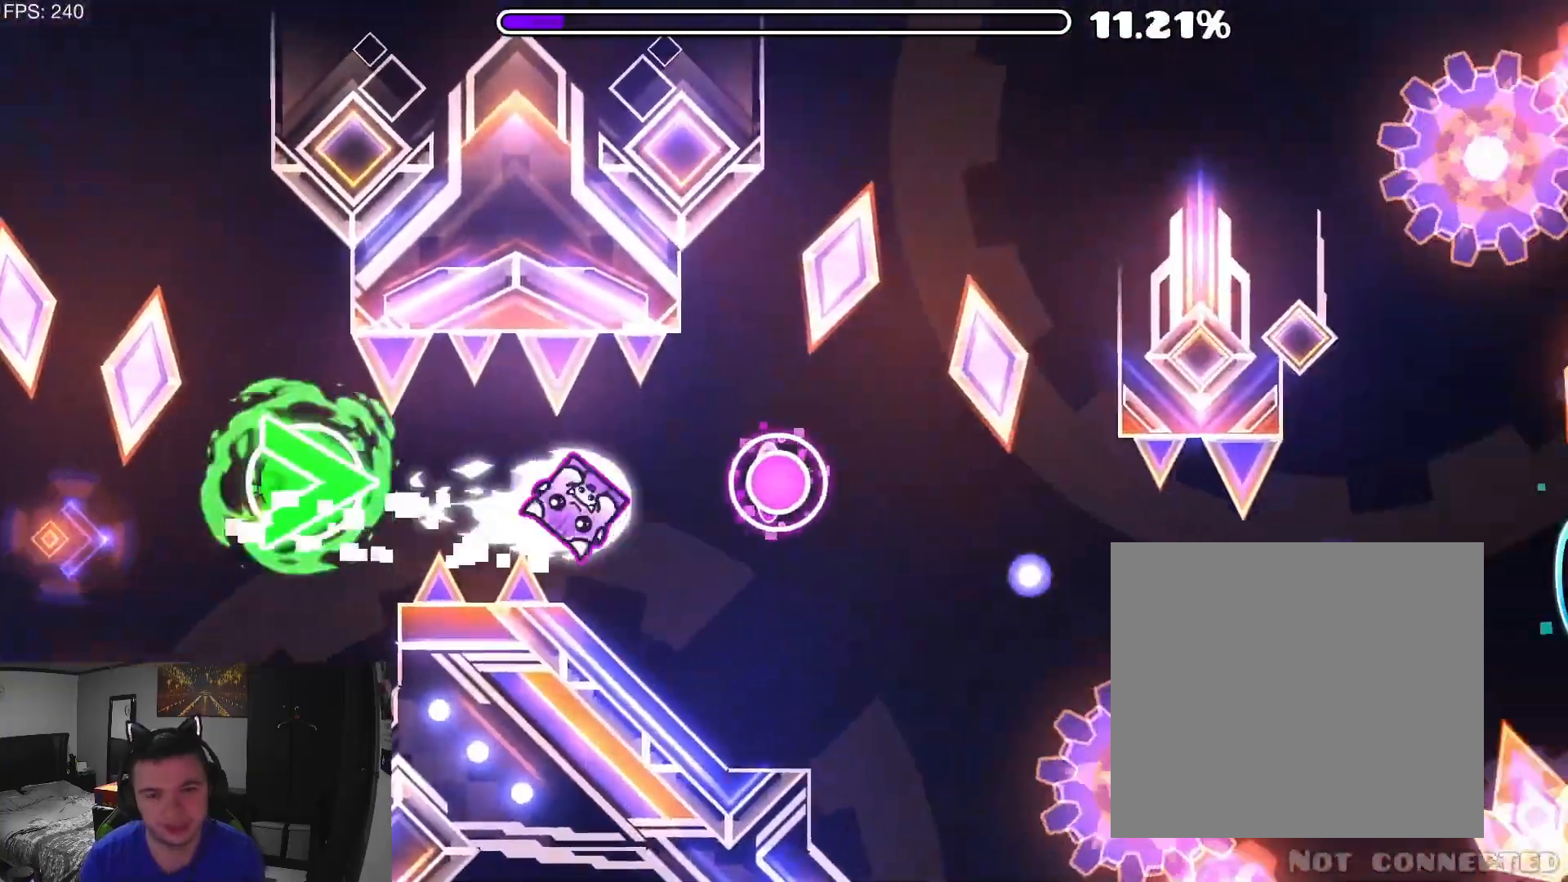
{"buttons": [], "events": [[167, "A", "up"], [233, "A", "down"], [300, "A", "up"]]}
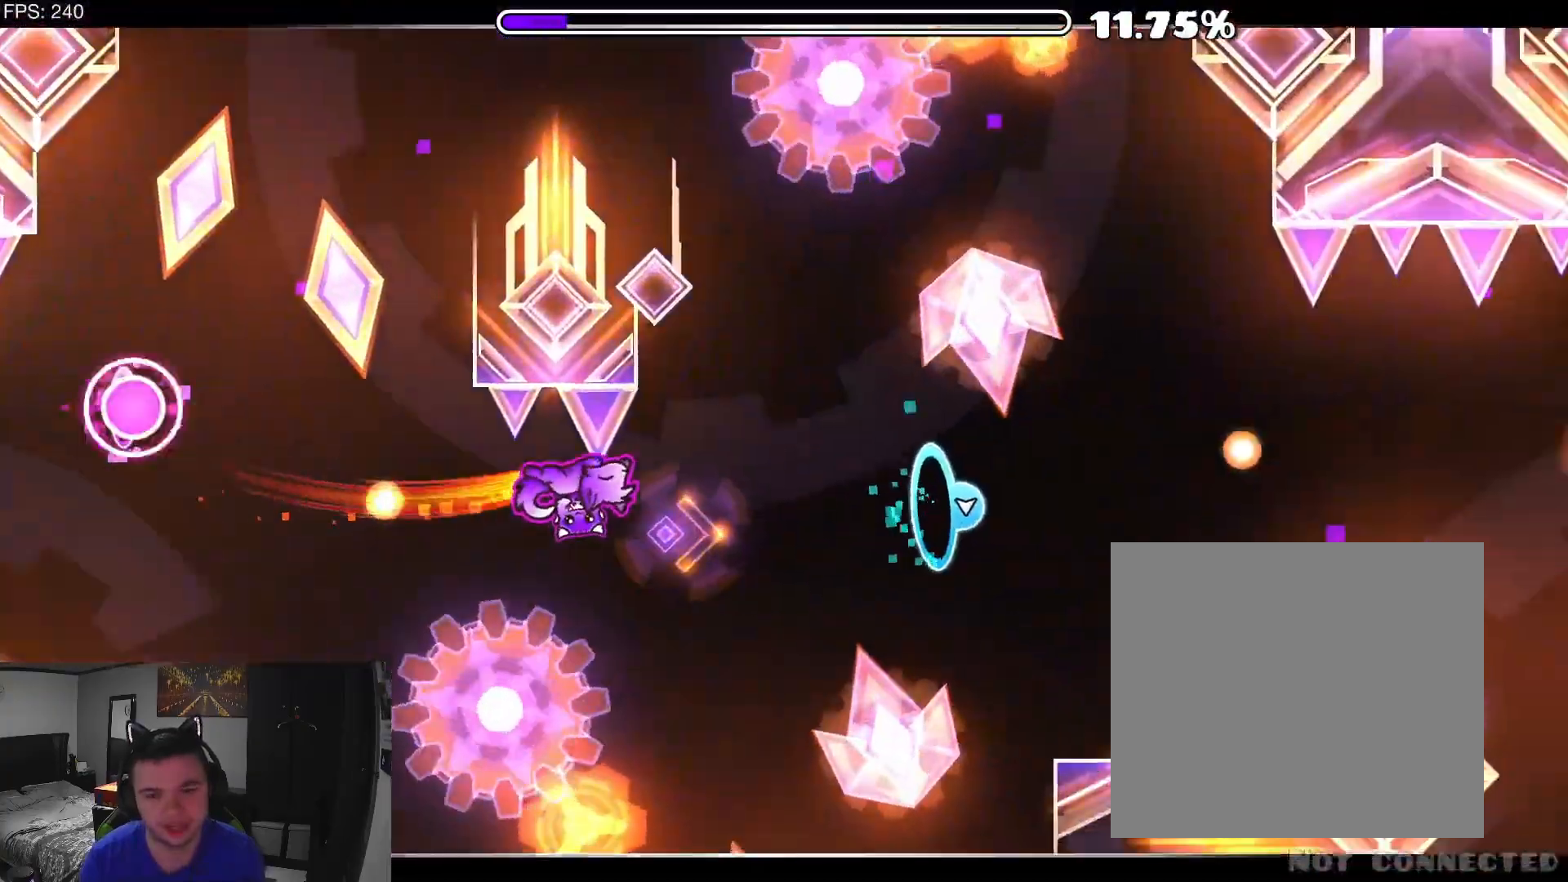
{"buttons": ["B"], "events": [[67, "A", "down"], [167, "A", "up"], [267, "B", "down"]]}
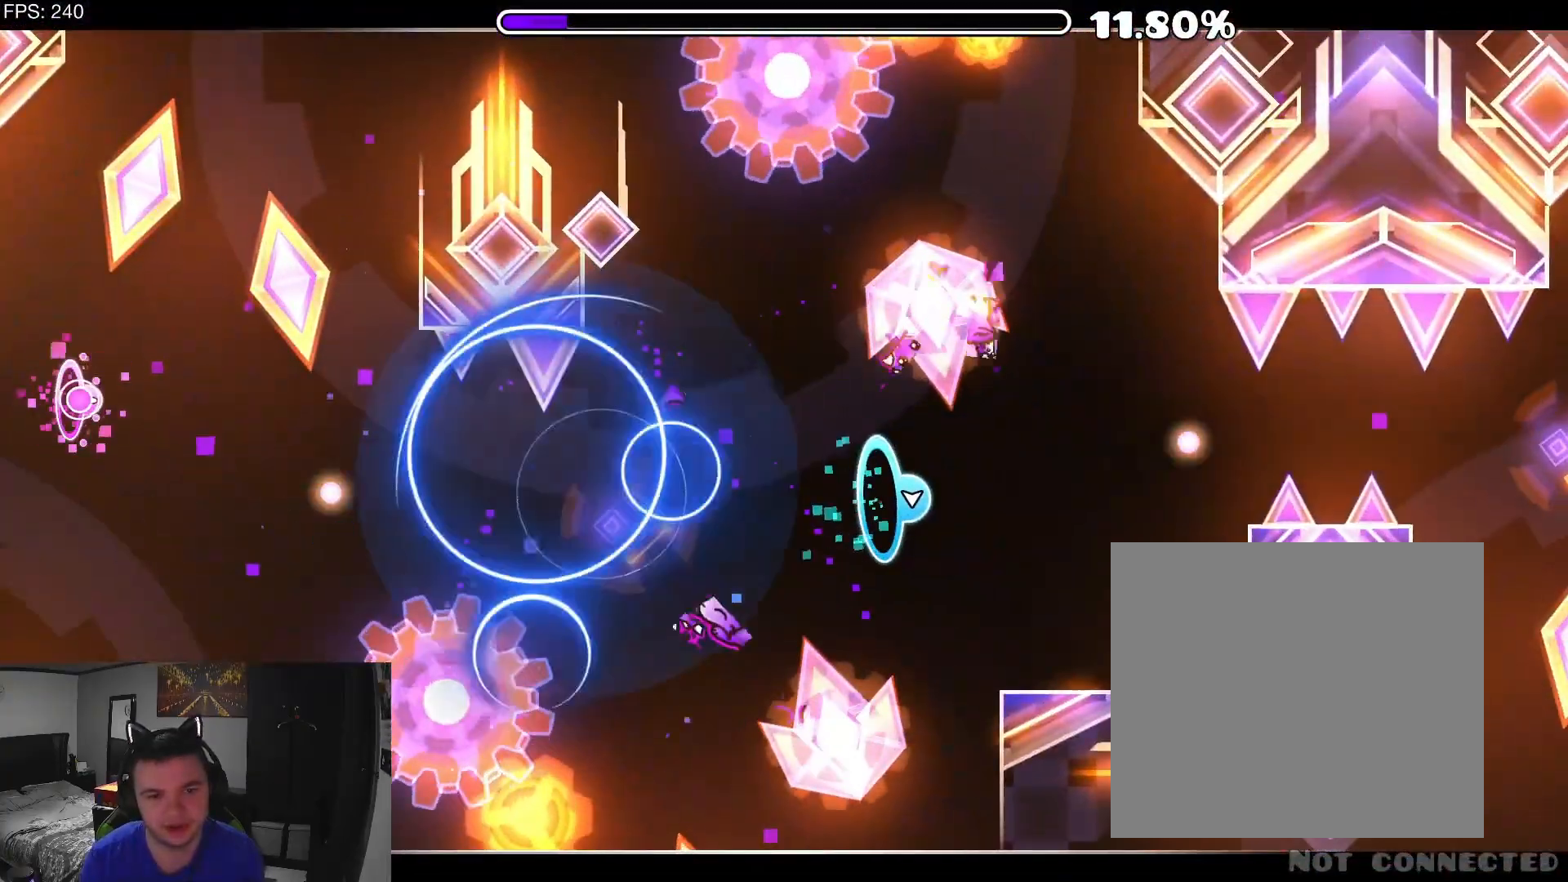
{"buttons": ["B"], "events": []}
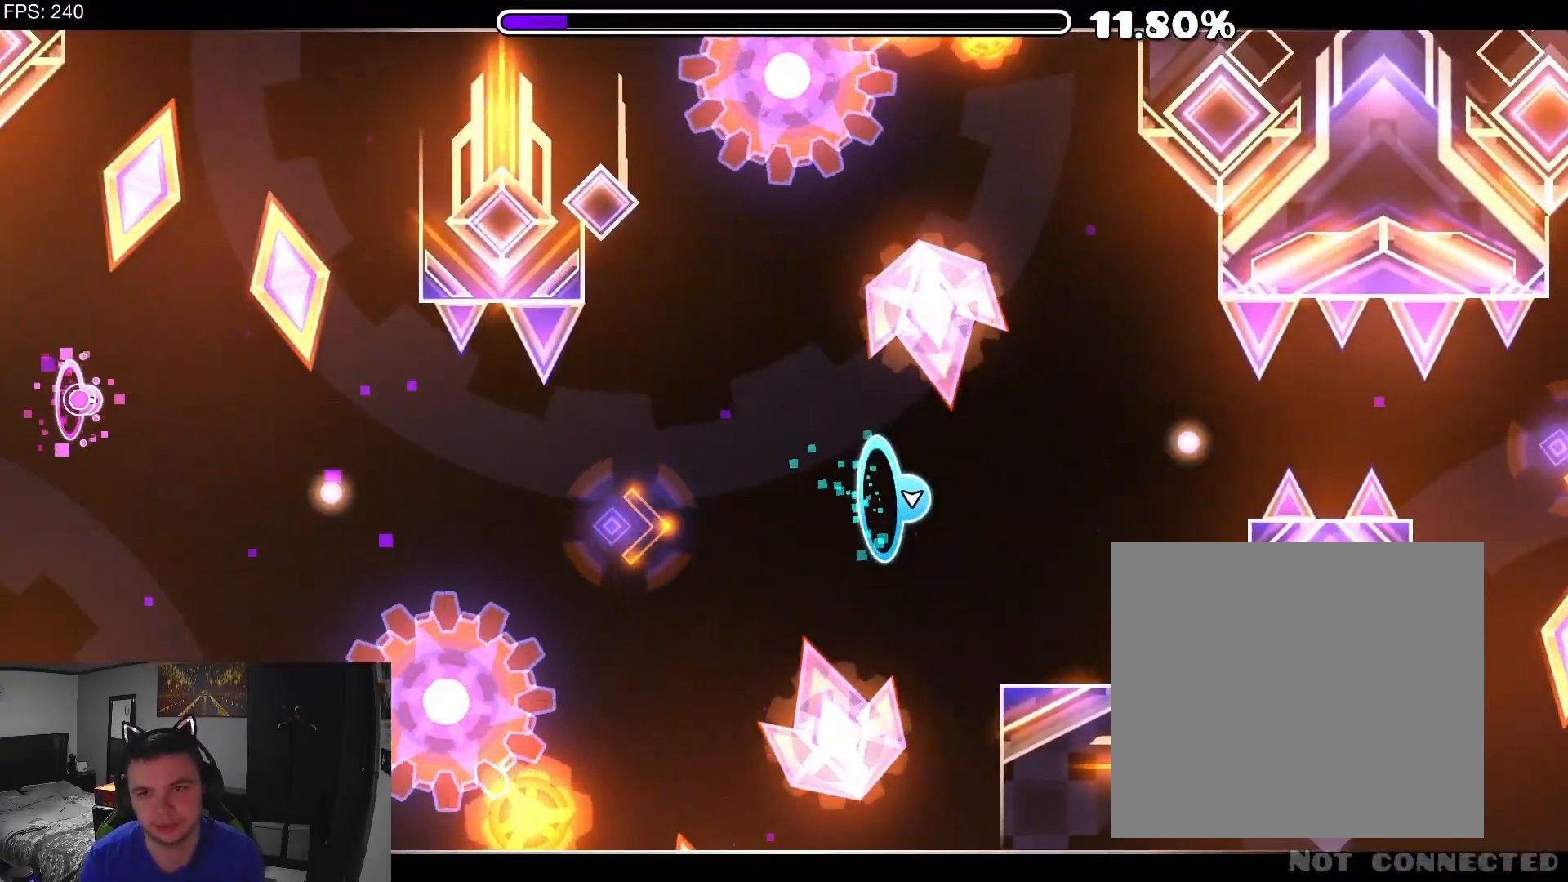
{"buttons": [], "events": [[133, "B", "up"]]}
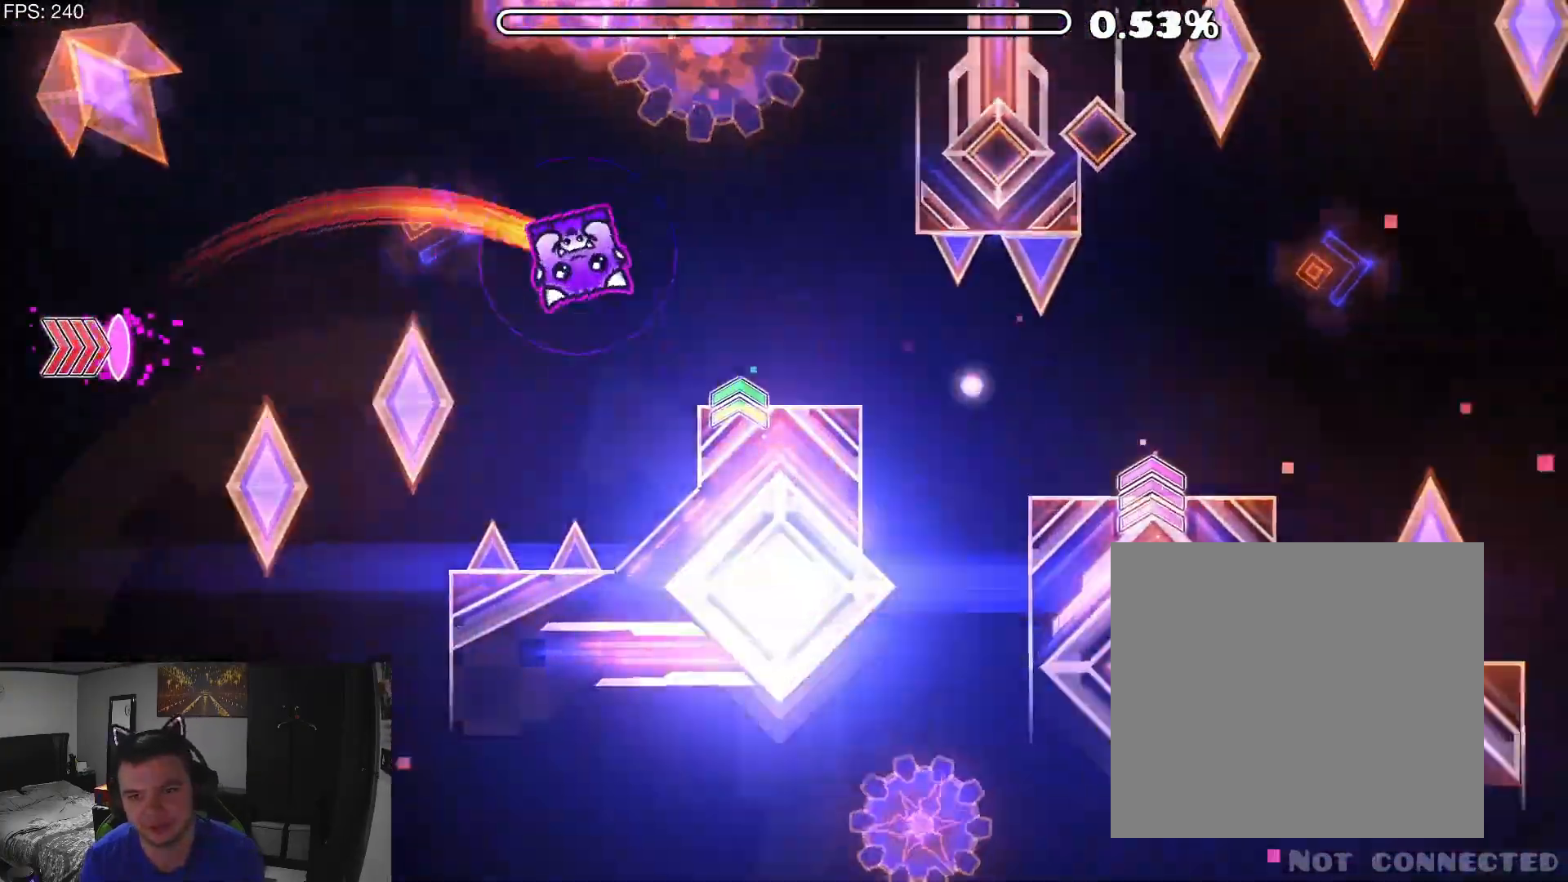
{"buttons": ["A", "B"], "events": [[467, "A", "down"], [500, "B", "down"]]}
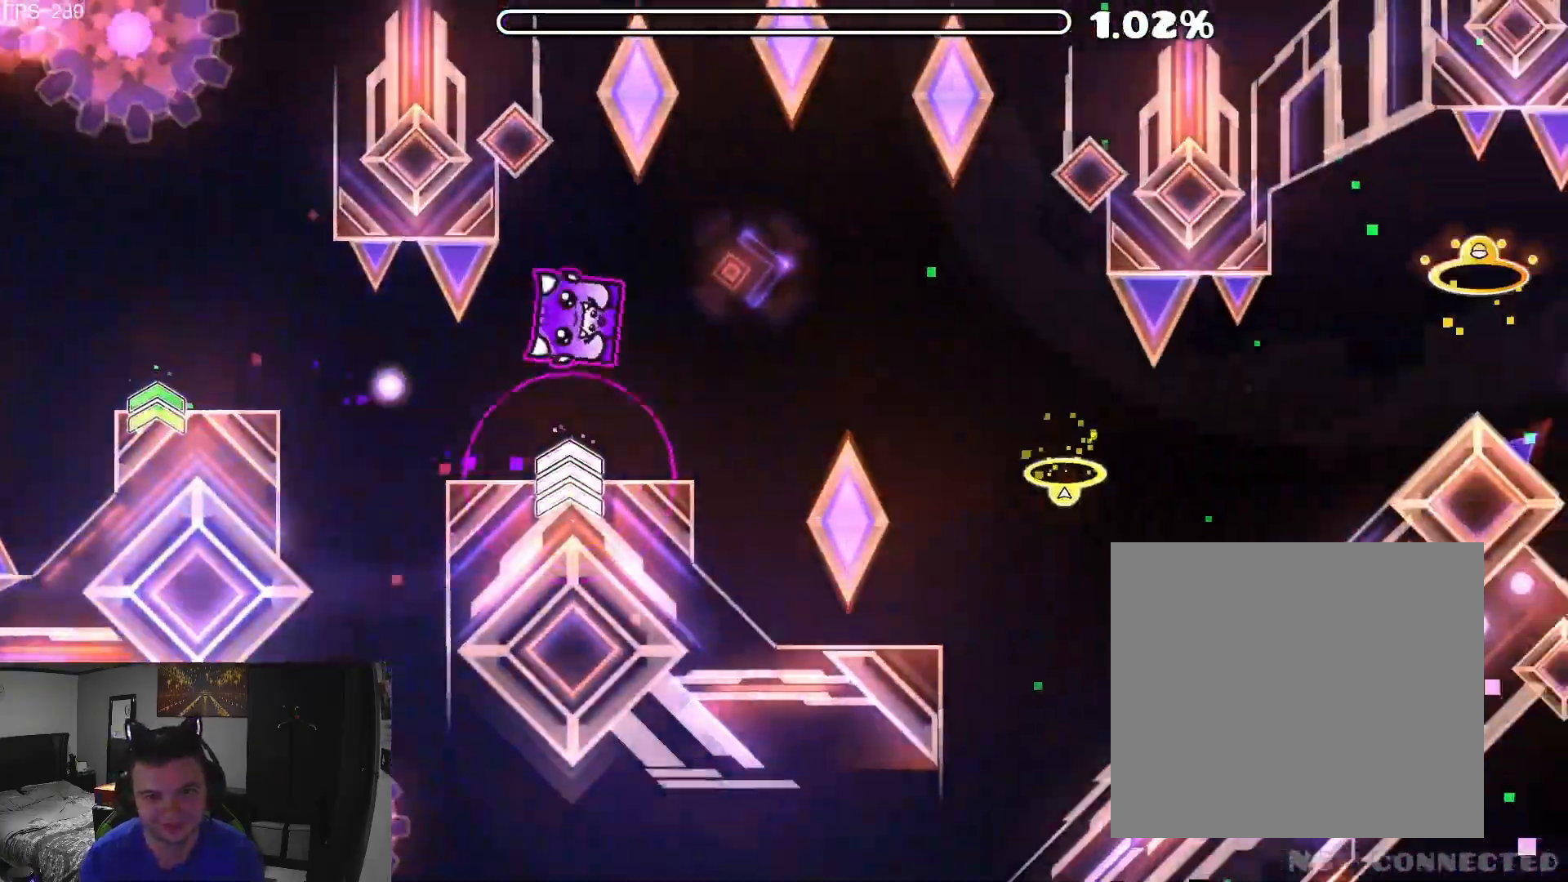
{"buttons": [], "events": [[67, "A", "up"], [67, "B", "up"]]}
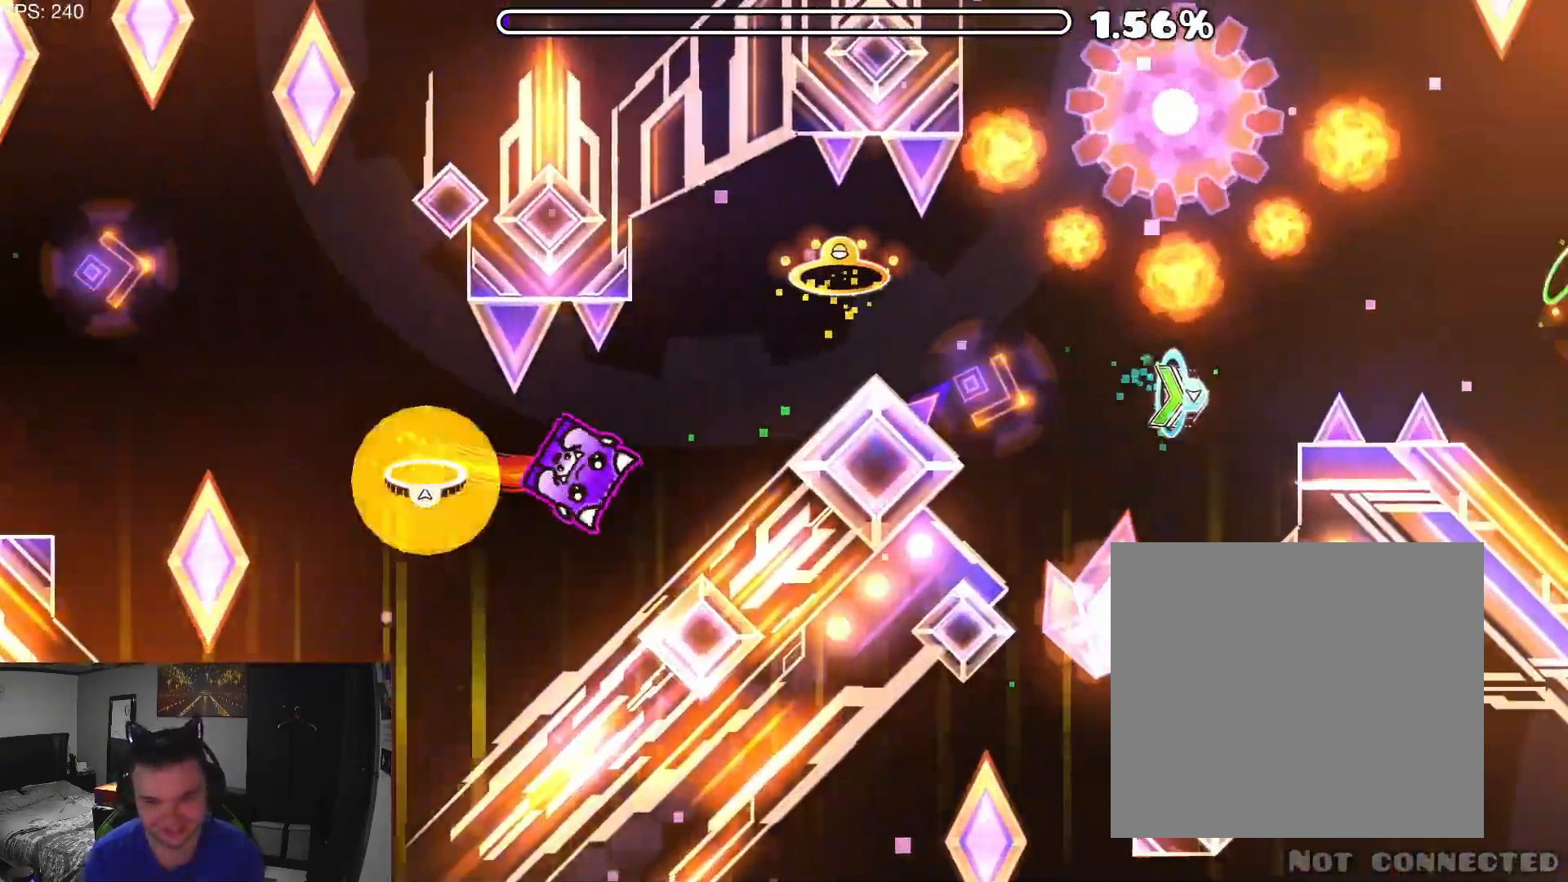
{"buttons": ["A"], "events": [[300, "A", "down"], [400, "A", "up"], [467, "A", "down"]]}
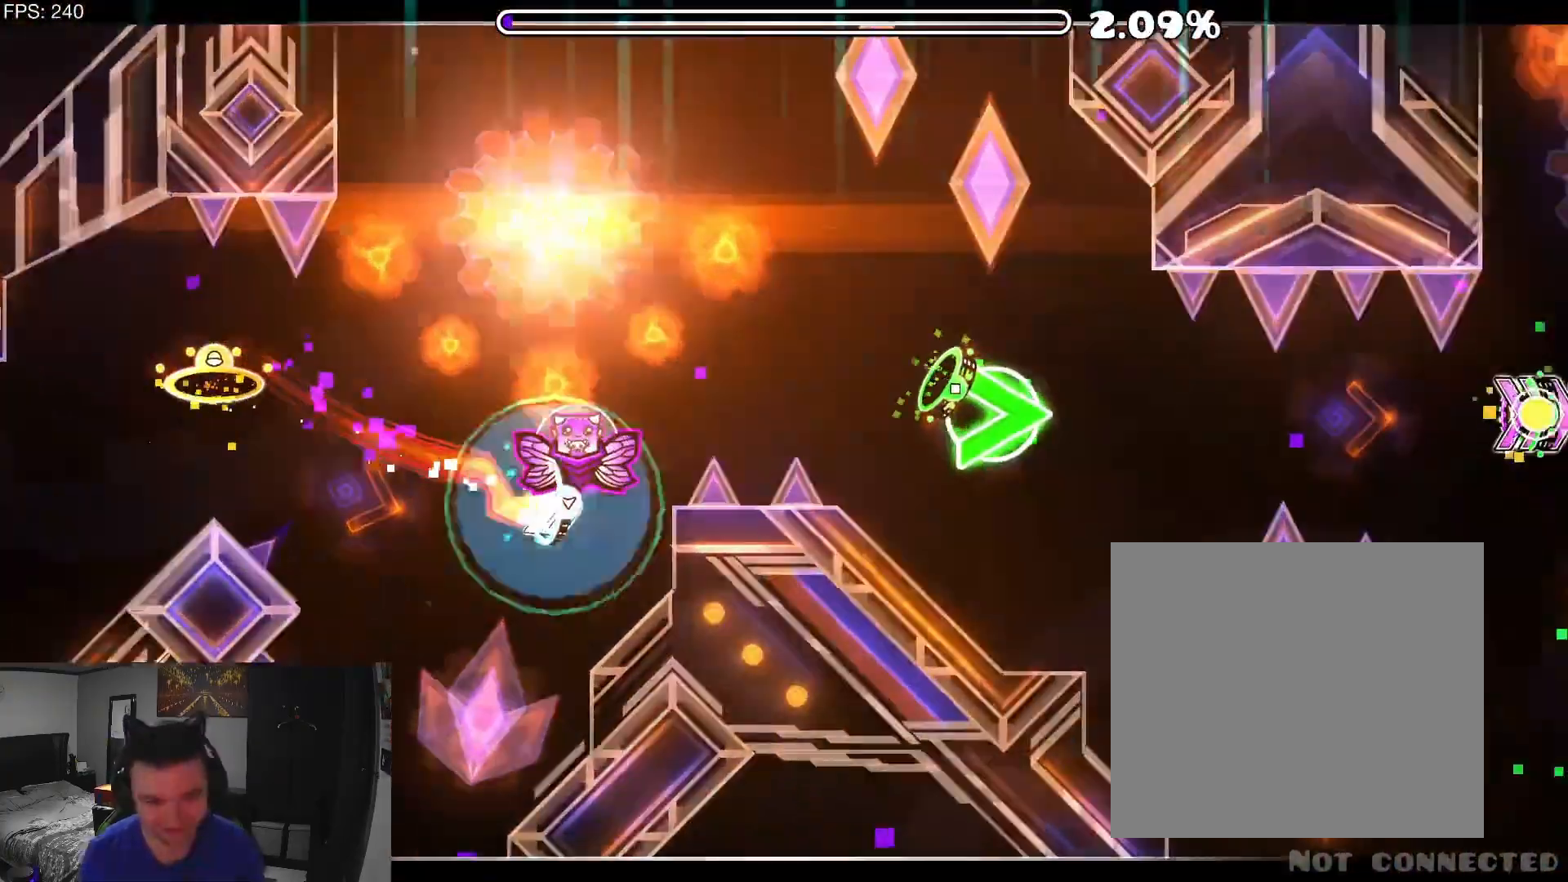
{"buttons": ["A"], "events": [[100, "A", "up"], [433, "A", "down"]]}
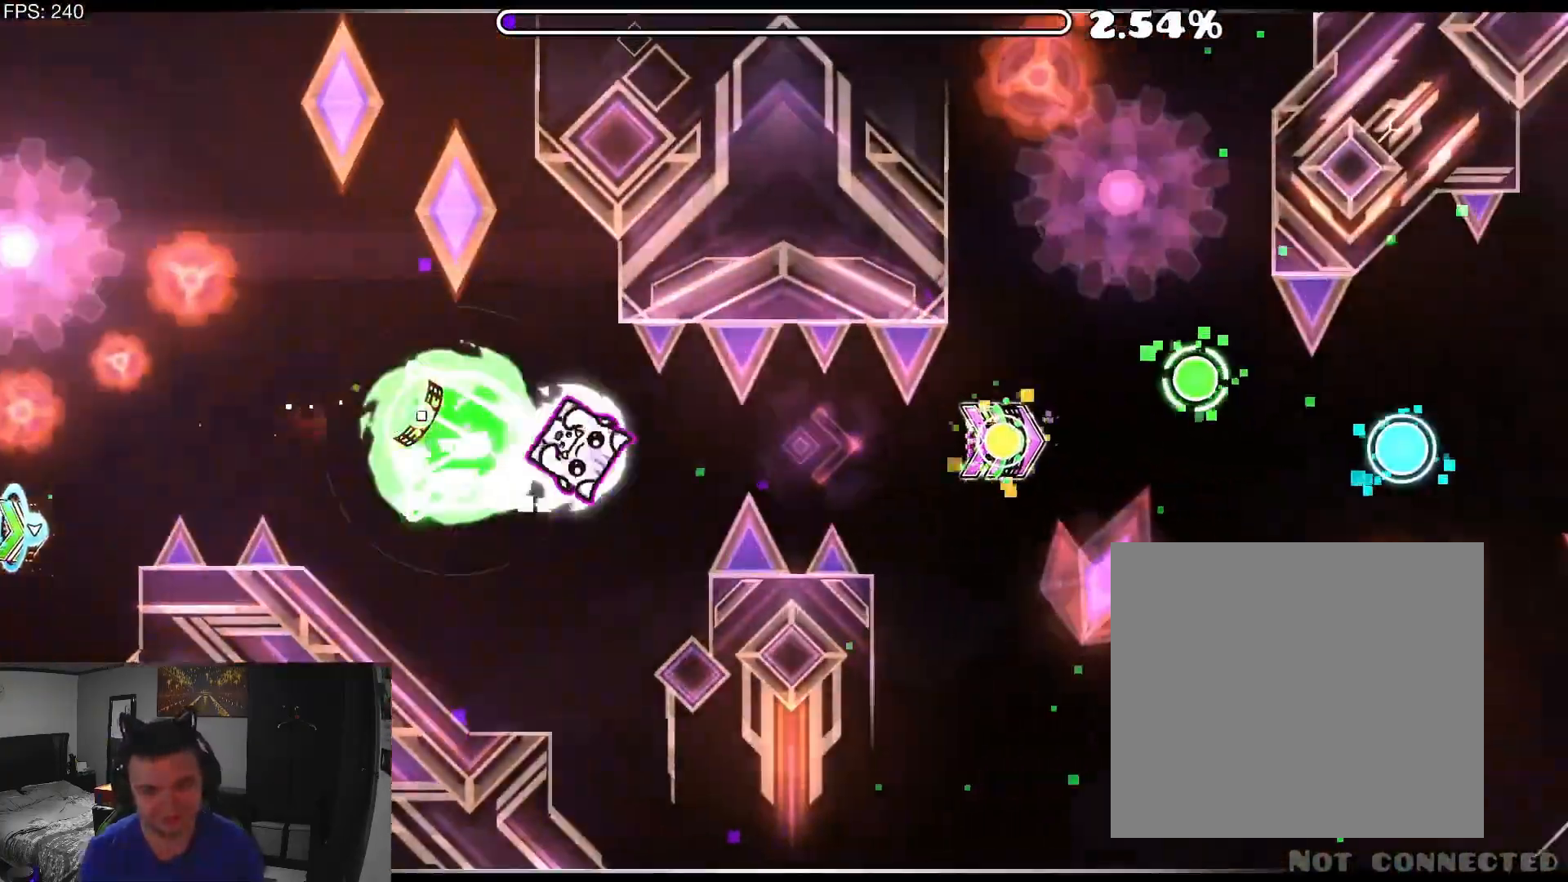
{"buttons": [], "events": [[400, "A", "up"], [467, "A", "down"], [500, "A", "up"]]}
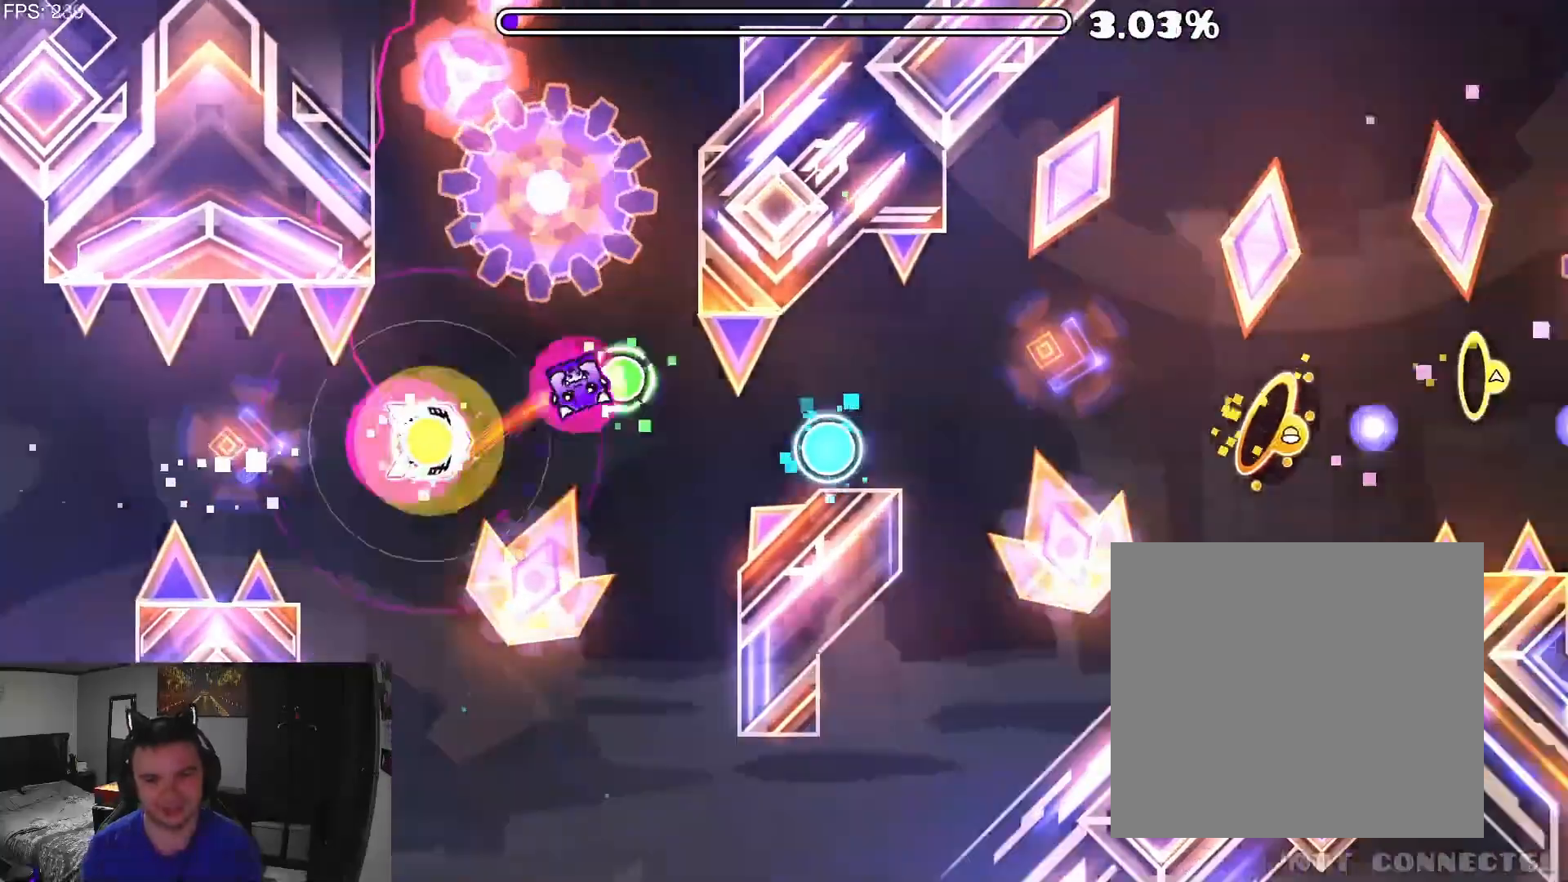
{"buttons": [], "events": [[100, "A", "down"], [167, "A", "up"], [233, "A", "down"], [333, "A", "up"]]}
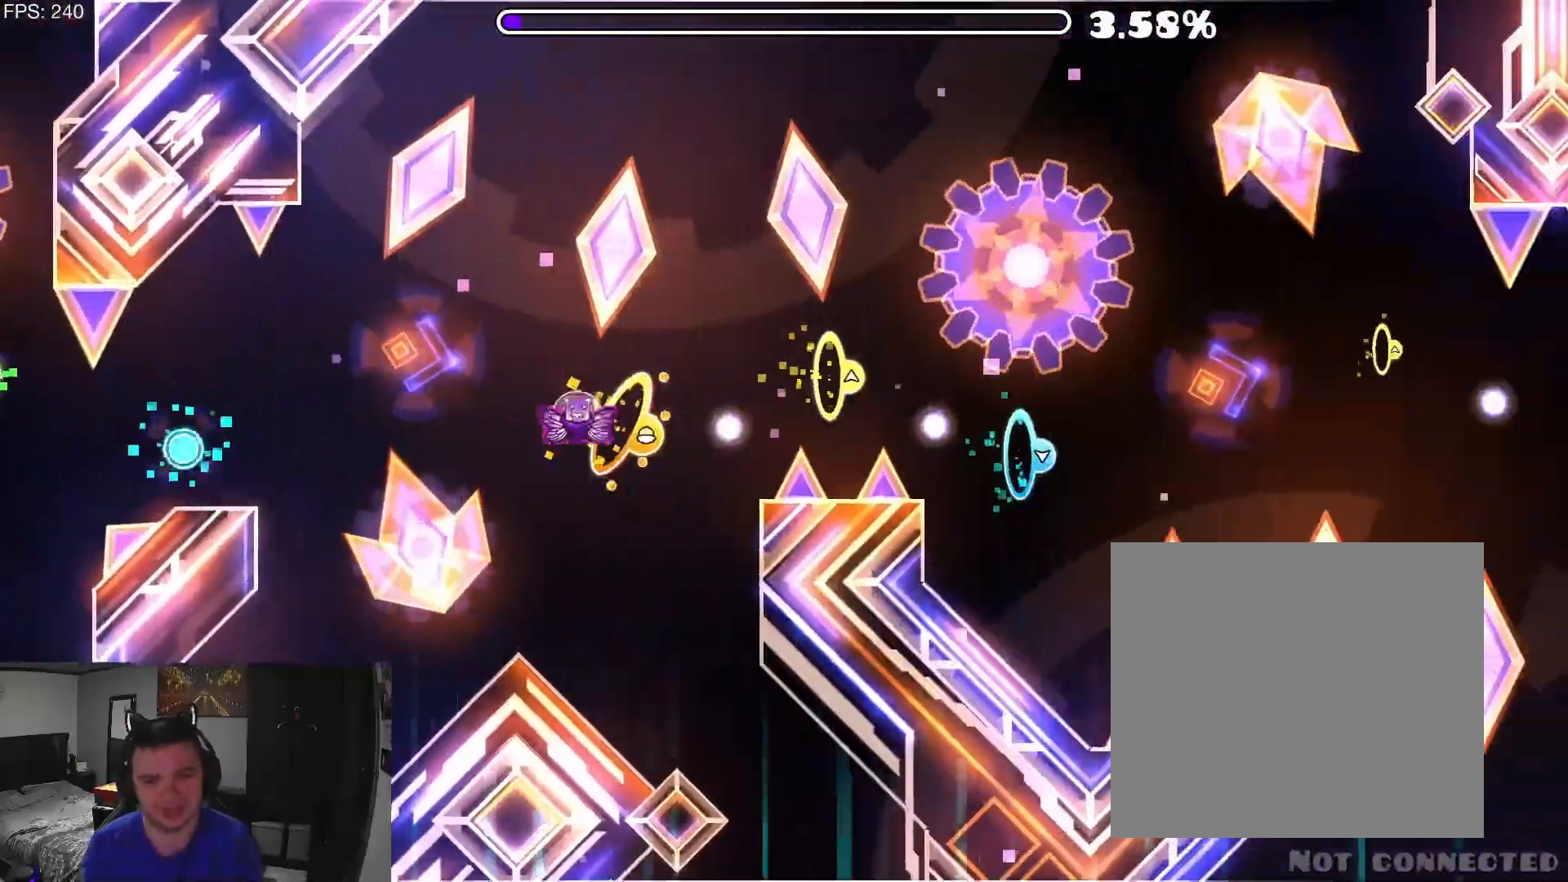
{"buttons": [], "events": [[100, "A", "down"], [167, "A", "up"], [233, "A", "down"], [300, "A", "up"], [400, "A", "down"], [500, "A", "up"]]}
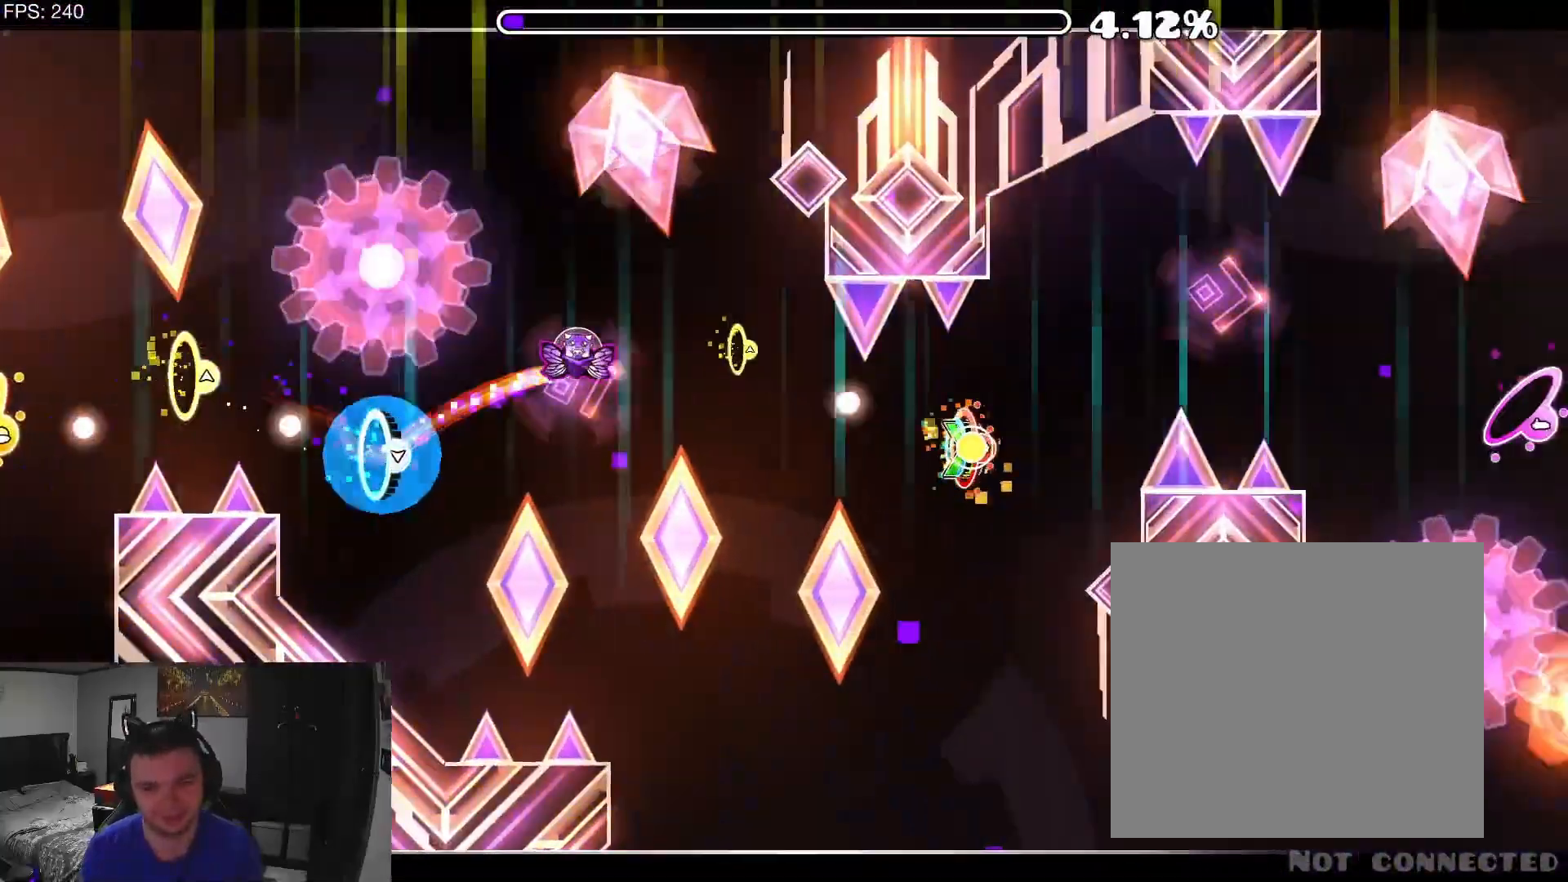
{"buttons": [], "events": [[67, "B", "down"], [200, "A", "down"], [233, "B", "up"], [267, "A", "up"], [367, "A", "down"], [467, "A", "up"]]}
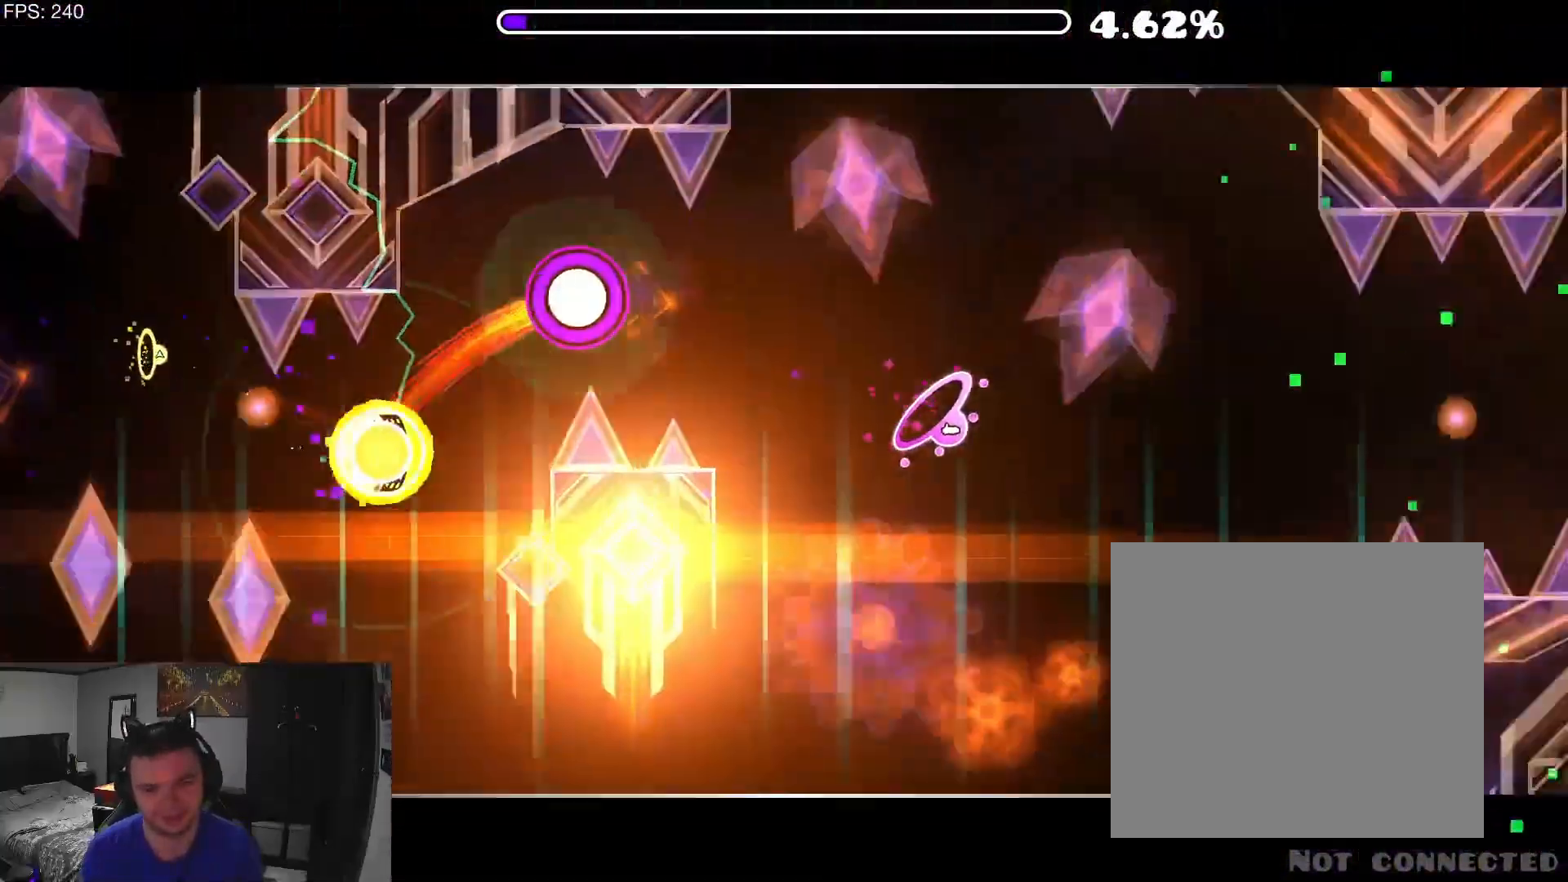
{"buttons": ["A"], "events": [[367, "A", "down"]]}
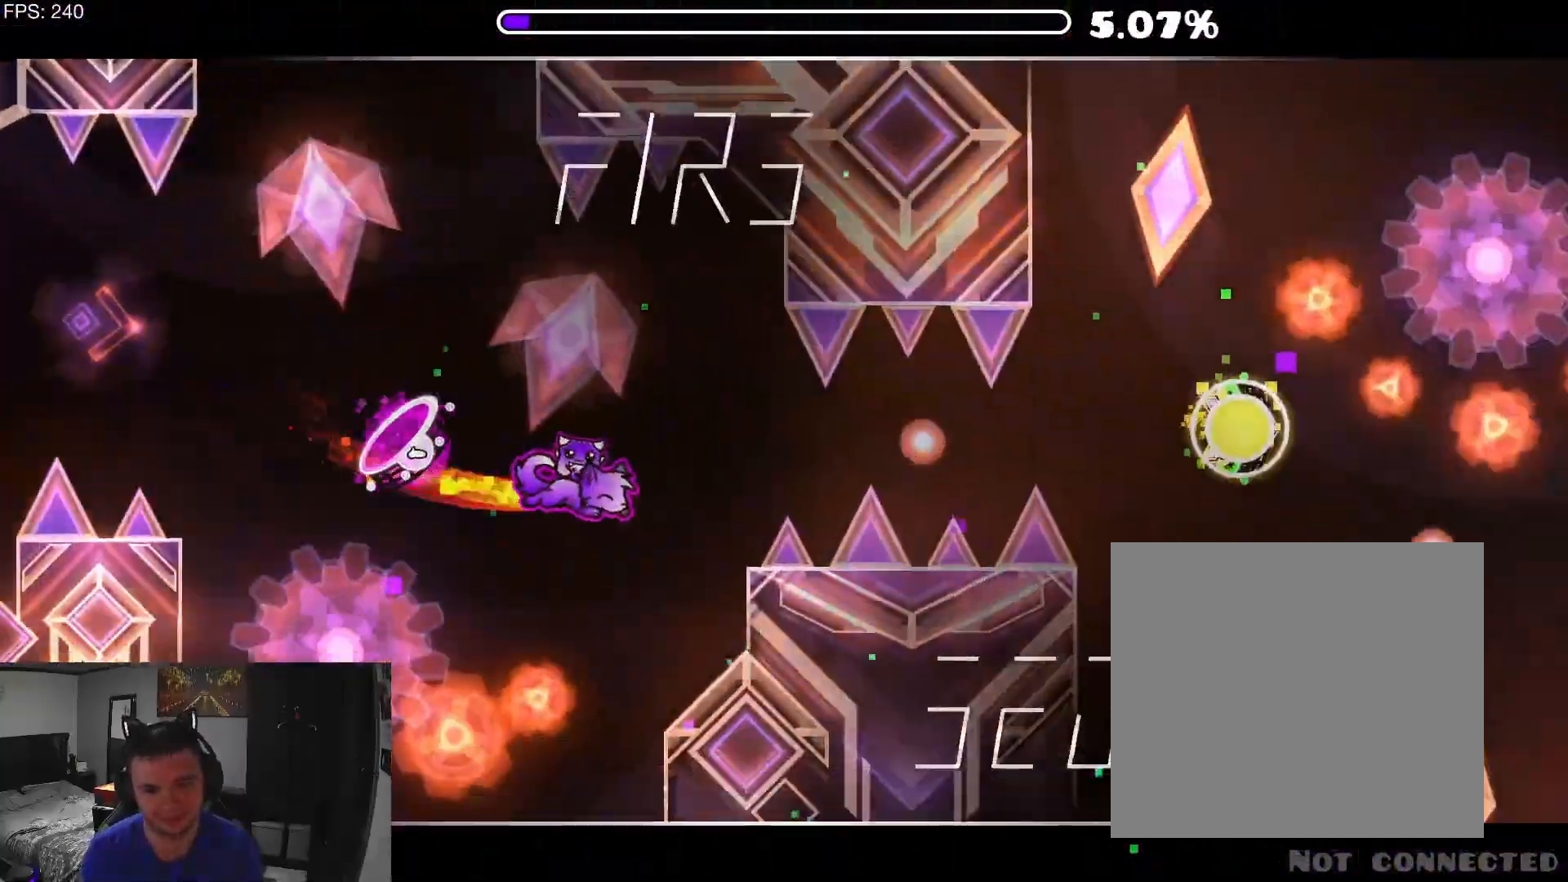
{"buttons": [], "events": [[100, "A", "up"], [333, "A", "down"], [433, "A", "up"]]}
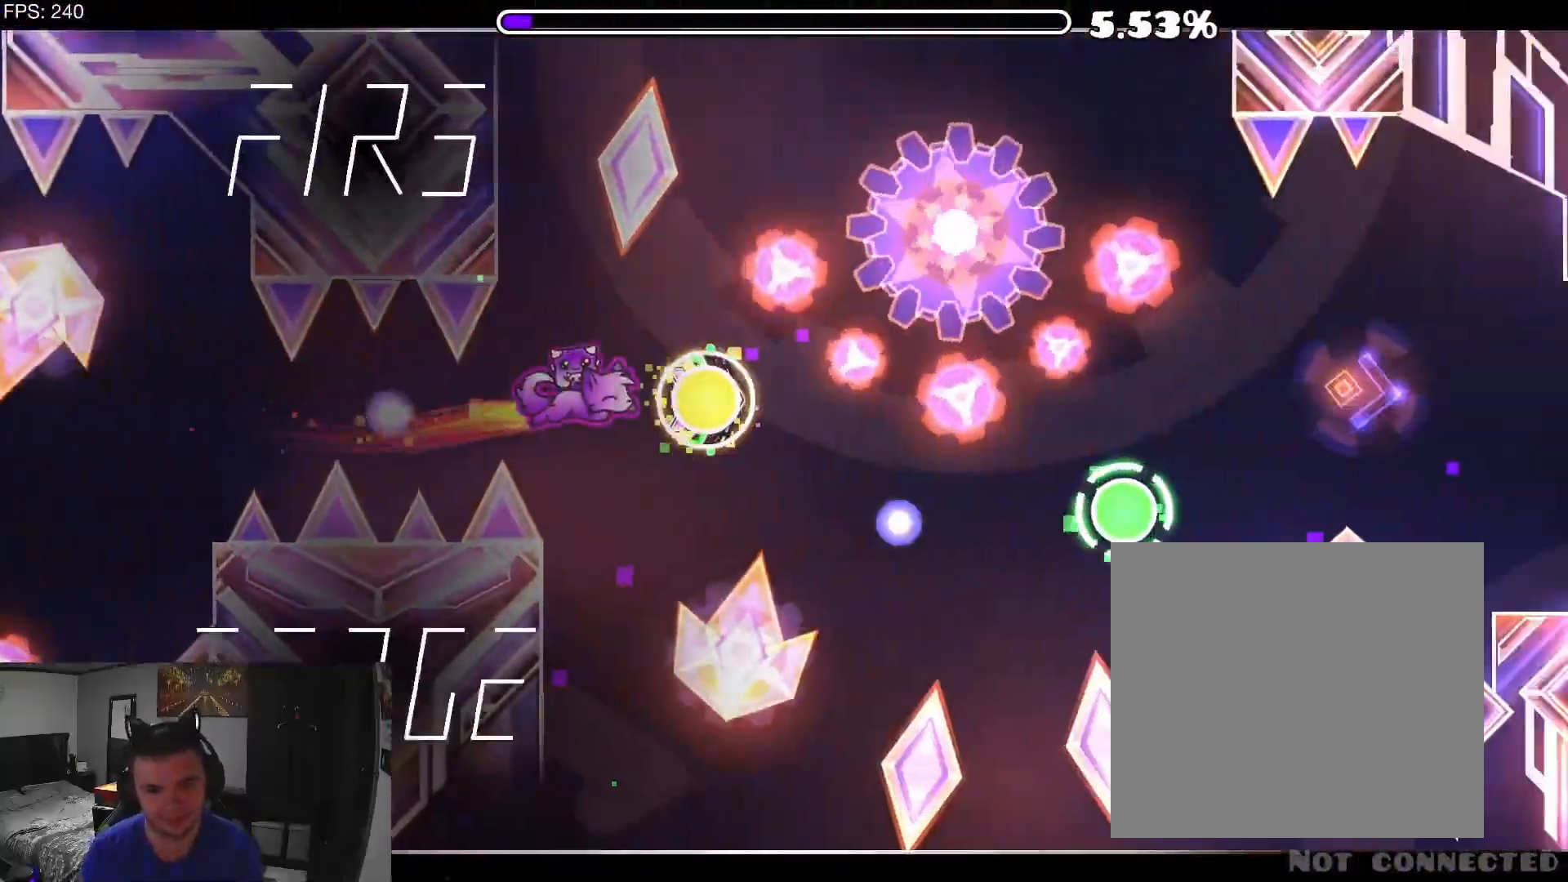
{"buttons": ["A"], "events": [[167, "A", "down"], [233, "A", "up"], [333, "B", "down"], [433, "A", "down"], [500, "B", "up"]]}
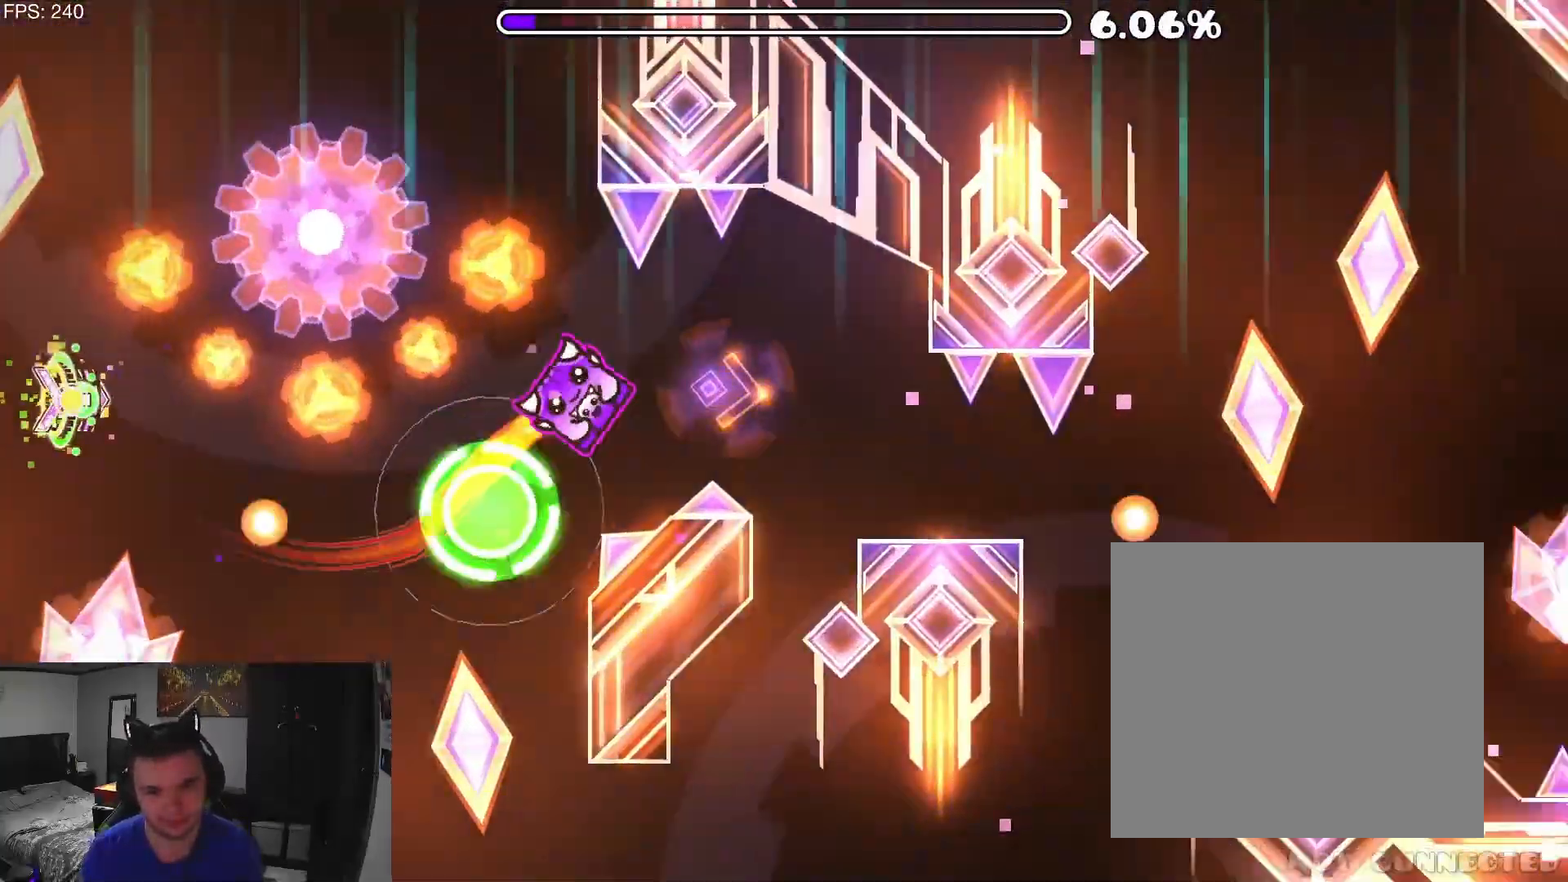
{"buttons": [], "events": [[33, "A", "up"]]}
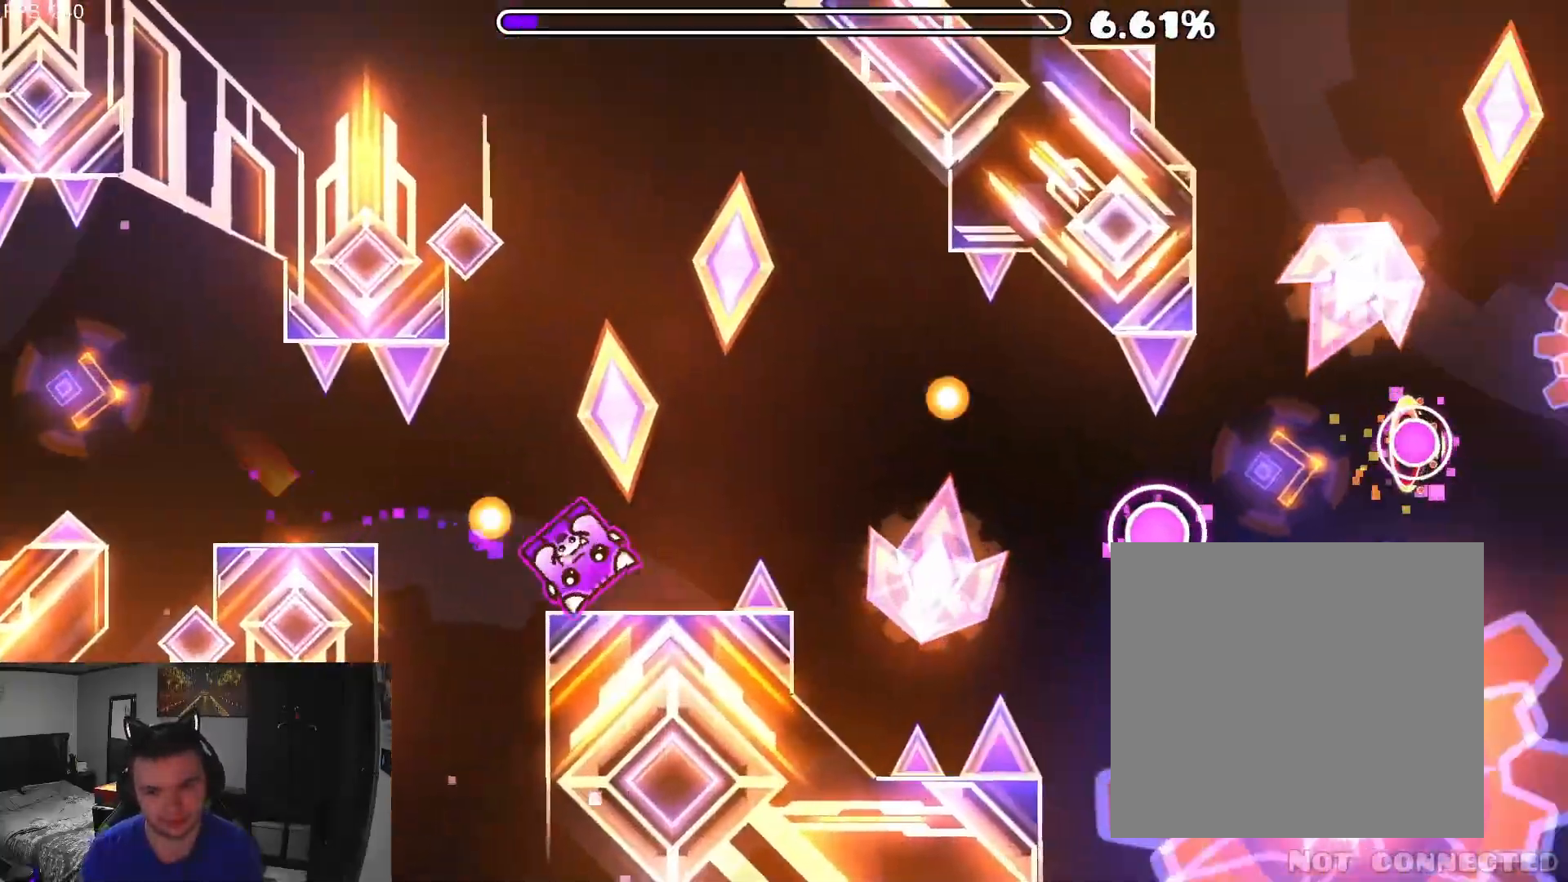
{"buttons": ["A"], "events": [[33, "B", "down"], [100, "B", "up"], [133, "A", "down"], [167, "B", "down"], [233, "A", "up"], [233, "B", "up"], [500, "A", "down"]]}
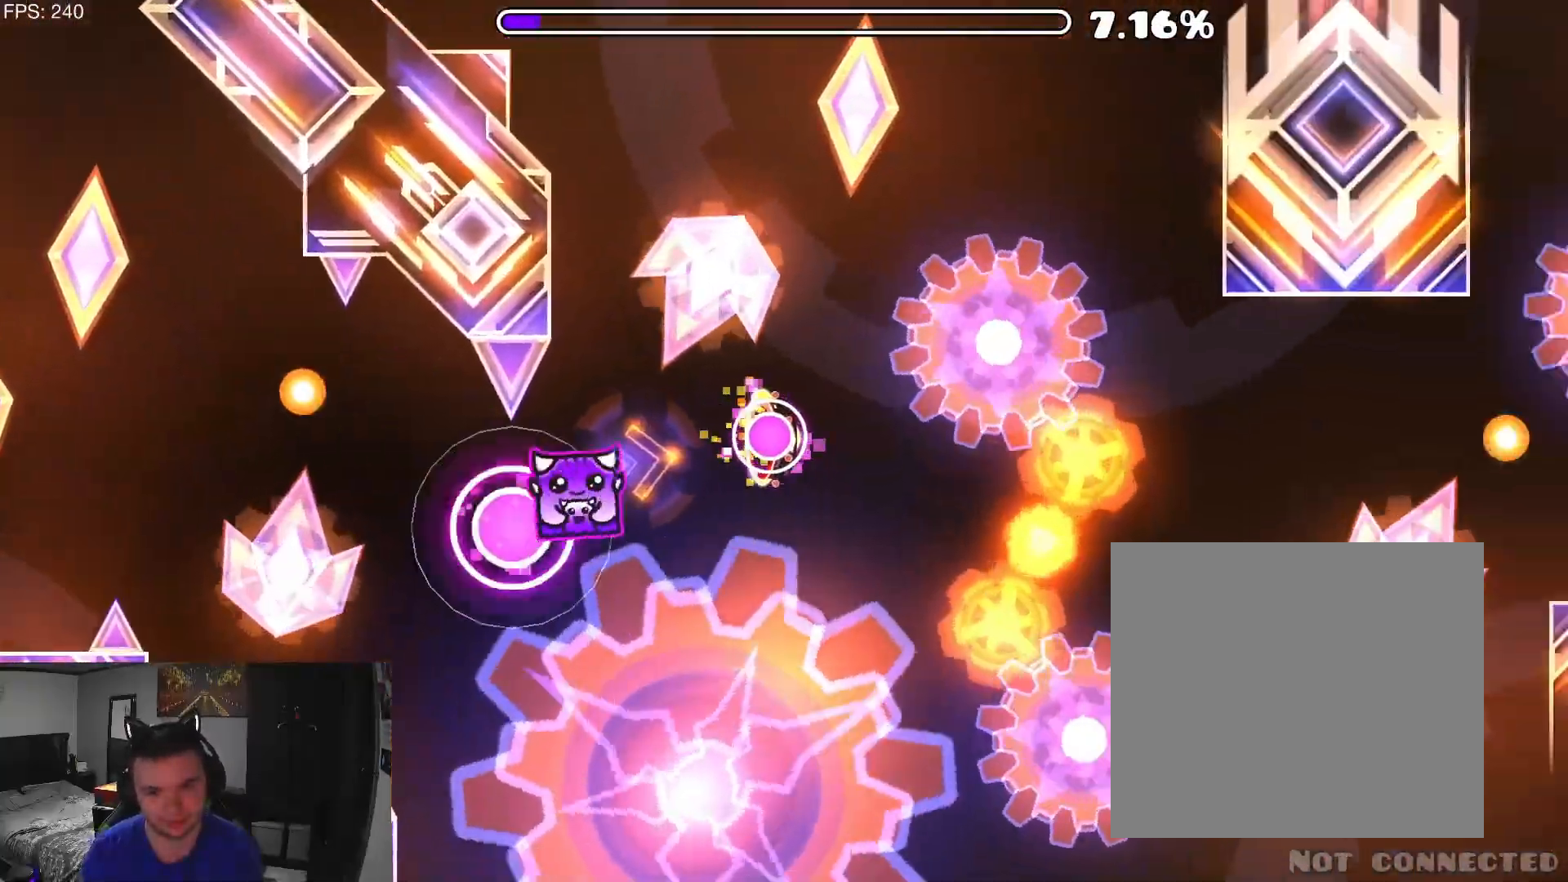
{"buttons": [], "events": [[100, "A", "up"], [200, "A", "down"], [267, "A", "up"]]}
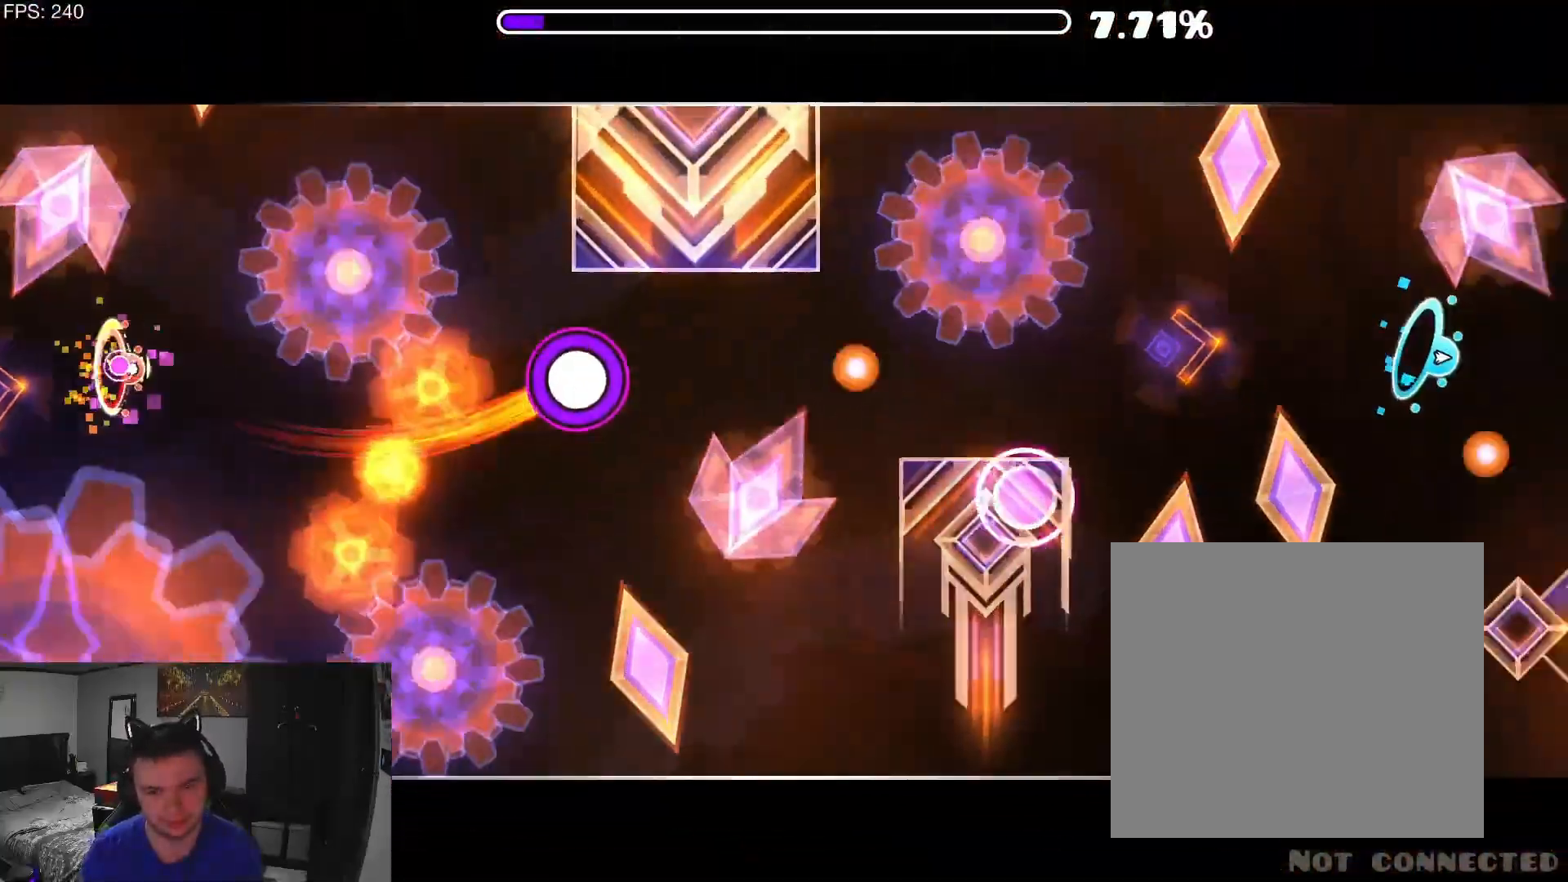
{"buttons": [], "events": [[167, "A", "down"], [233, "A", "up"], [400, "A", "down"], [500, "A", "up"]]}
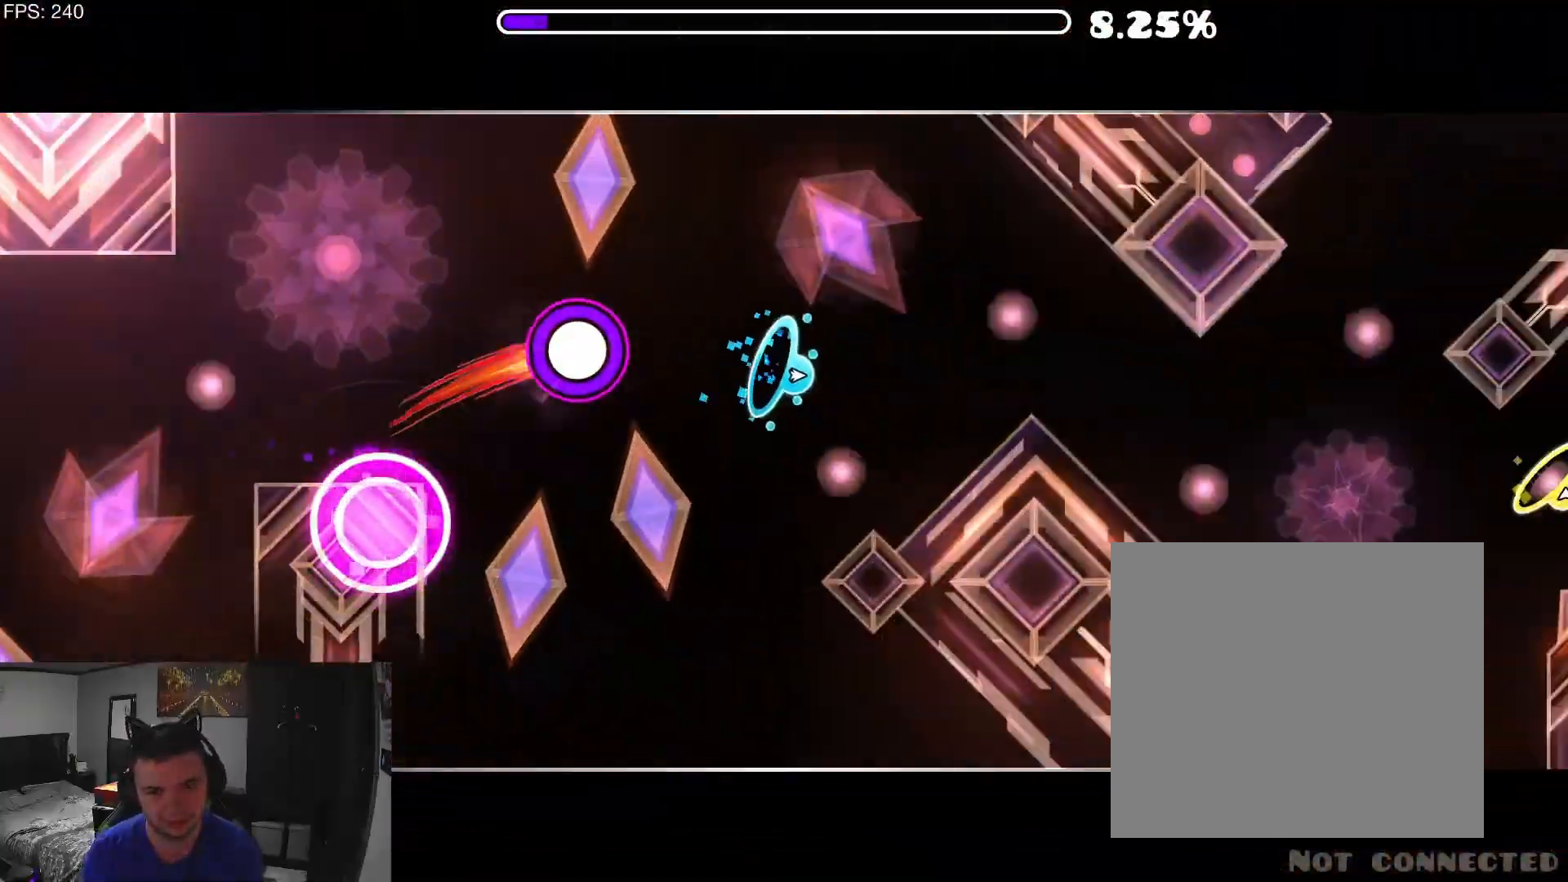
{"buttons": [], "events": [[233, "A", "down"], [400, "A", "up"]]}
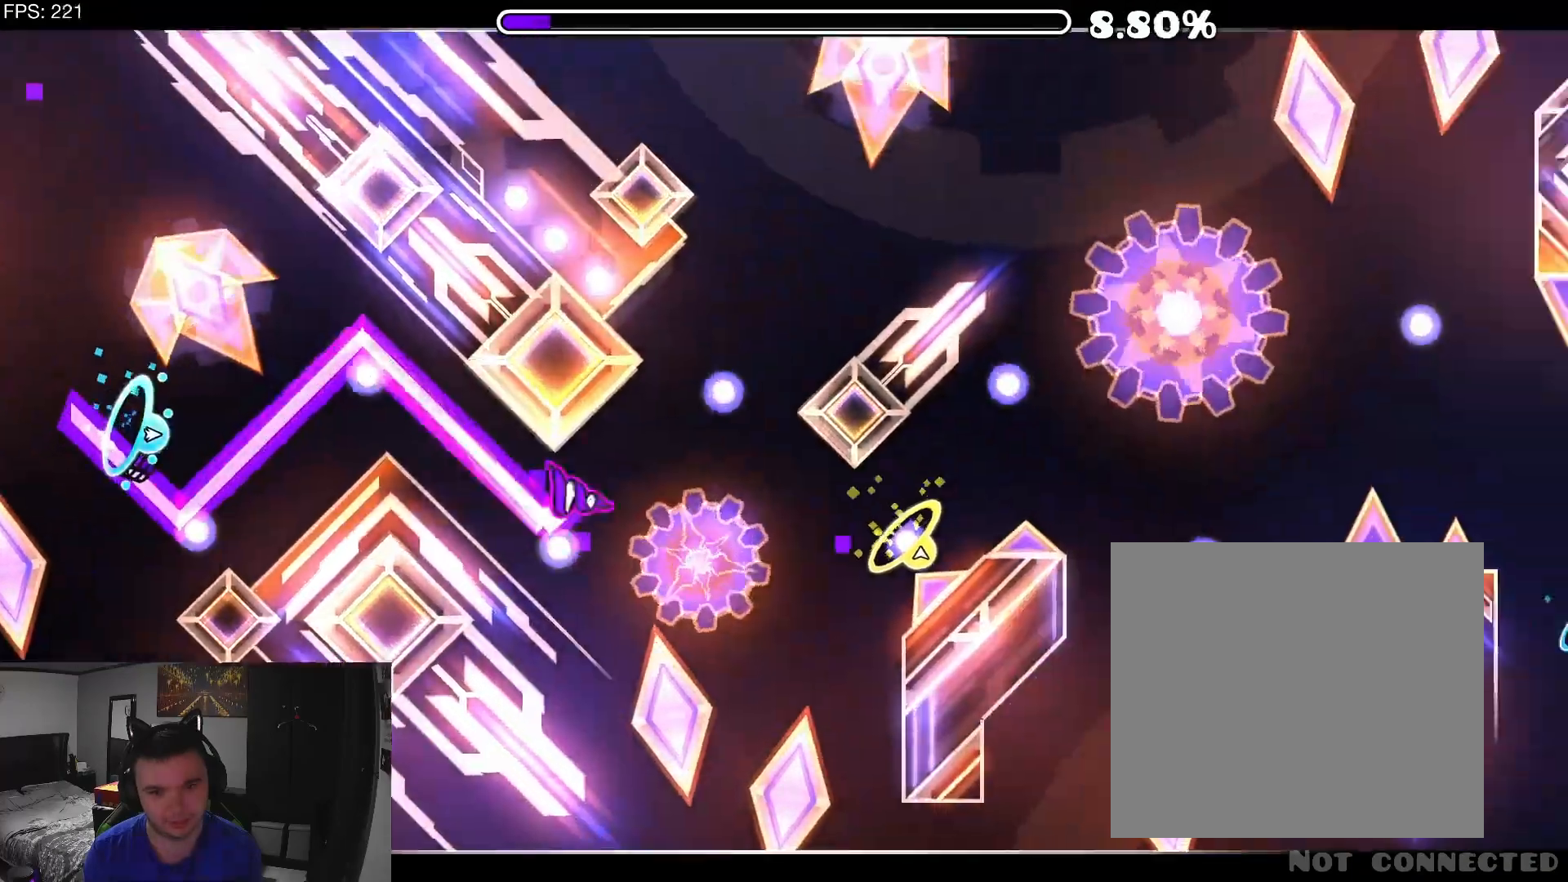
{"buttons": [], "events": [[33, "A", "down"], [133, "A", "up"], [400, "A", "down"], [500, "A", "up"]]}
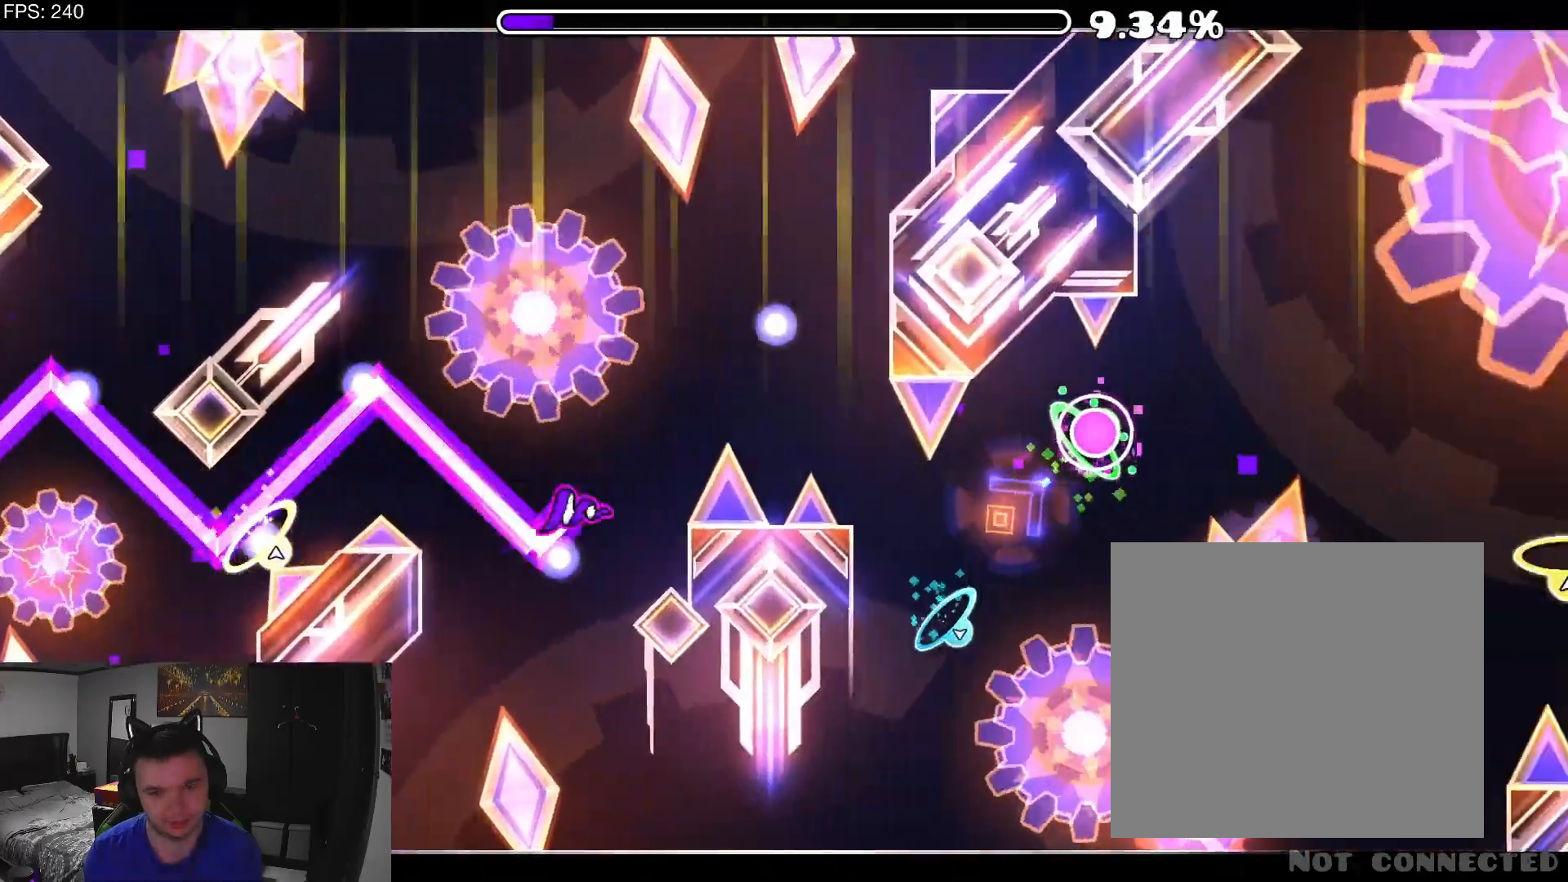
{"buttons": ["A"], "events": [[167, "A", "down"]]}
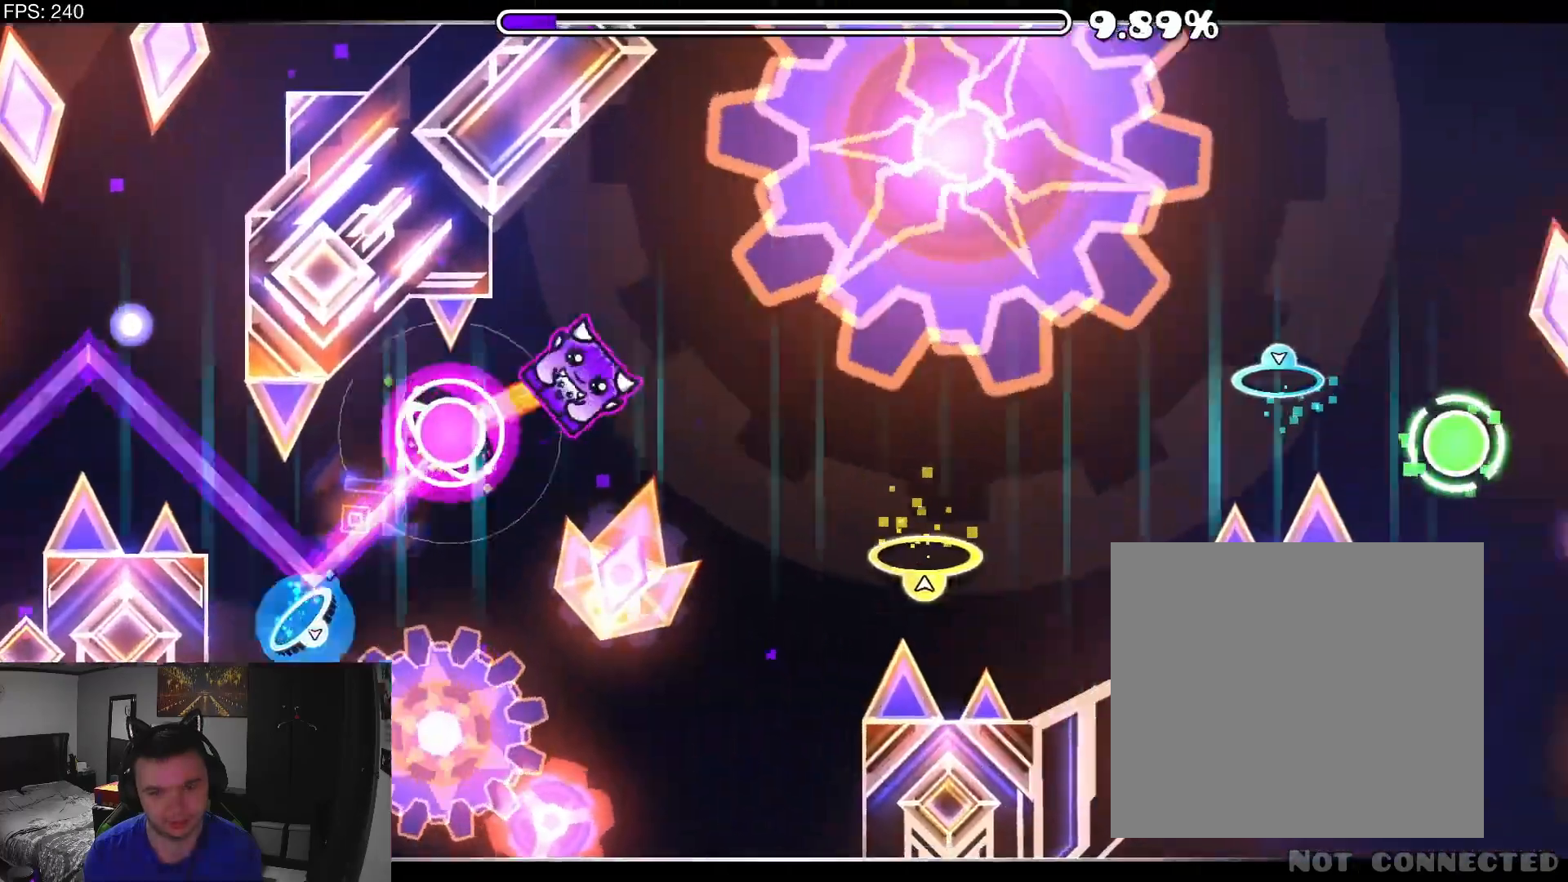
{"buttons": [], "events": [[67, "A", "up"]]}
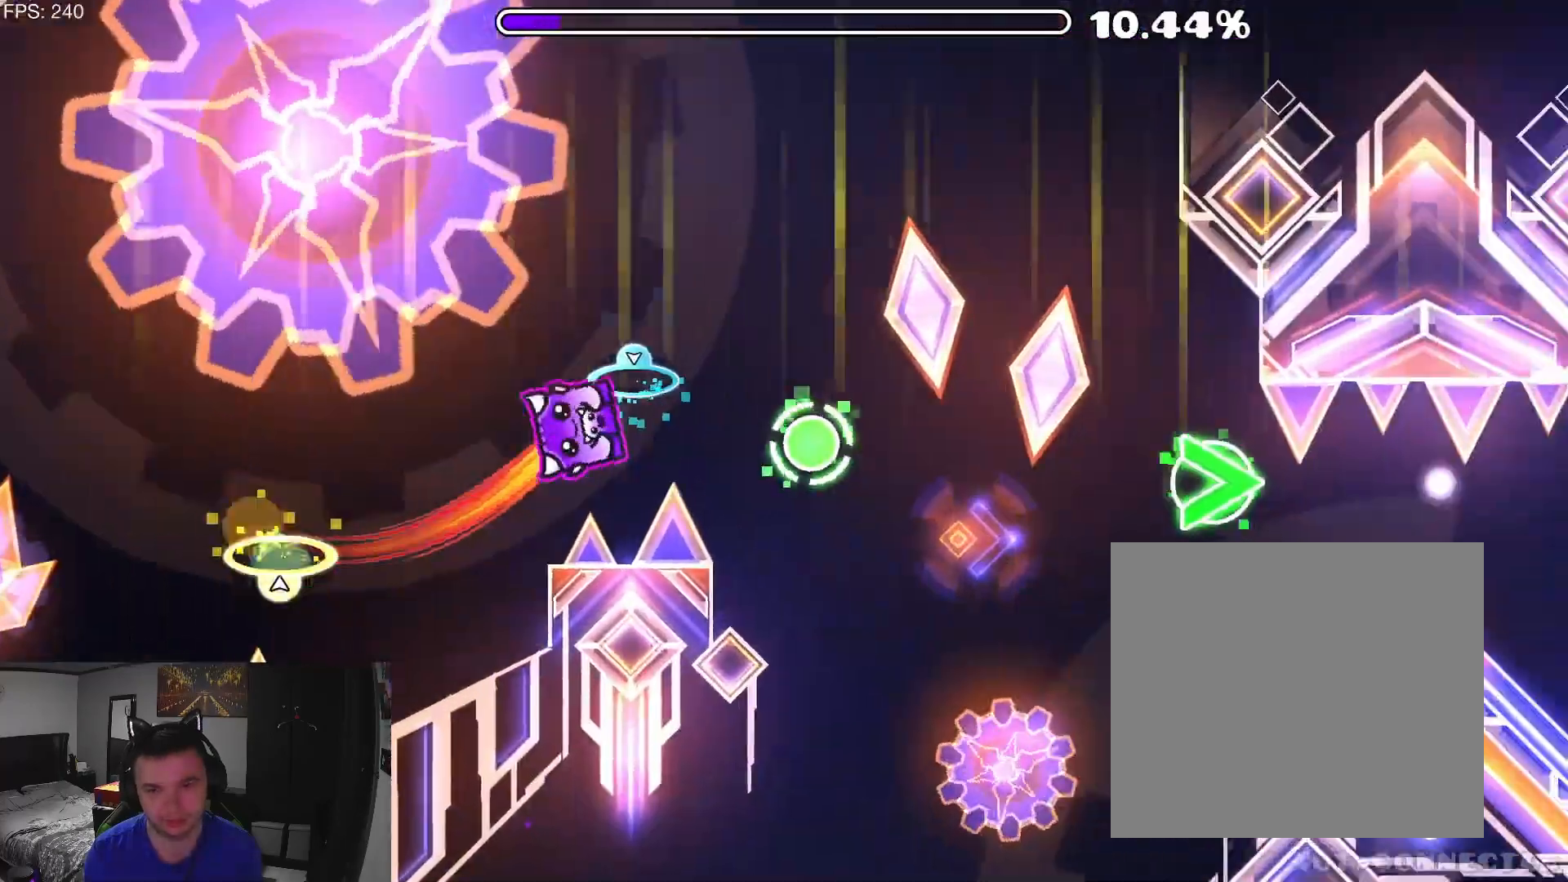
{"buttons": [], "events": [[100, "A", "down"], [233, "A", "up"]]}
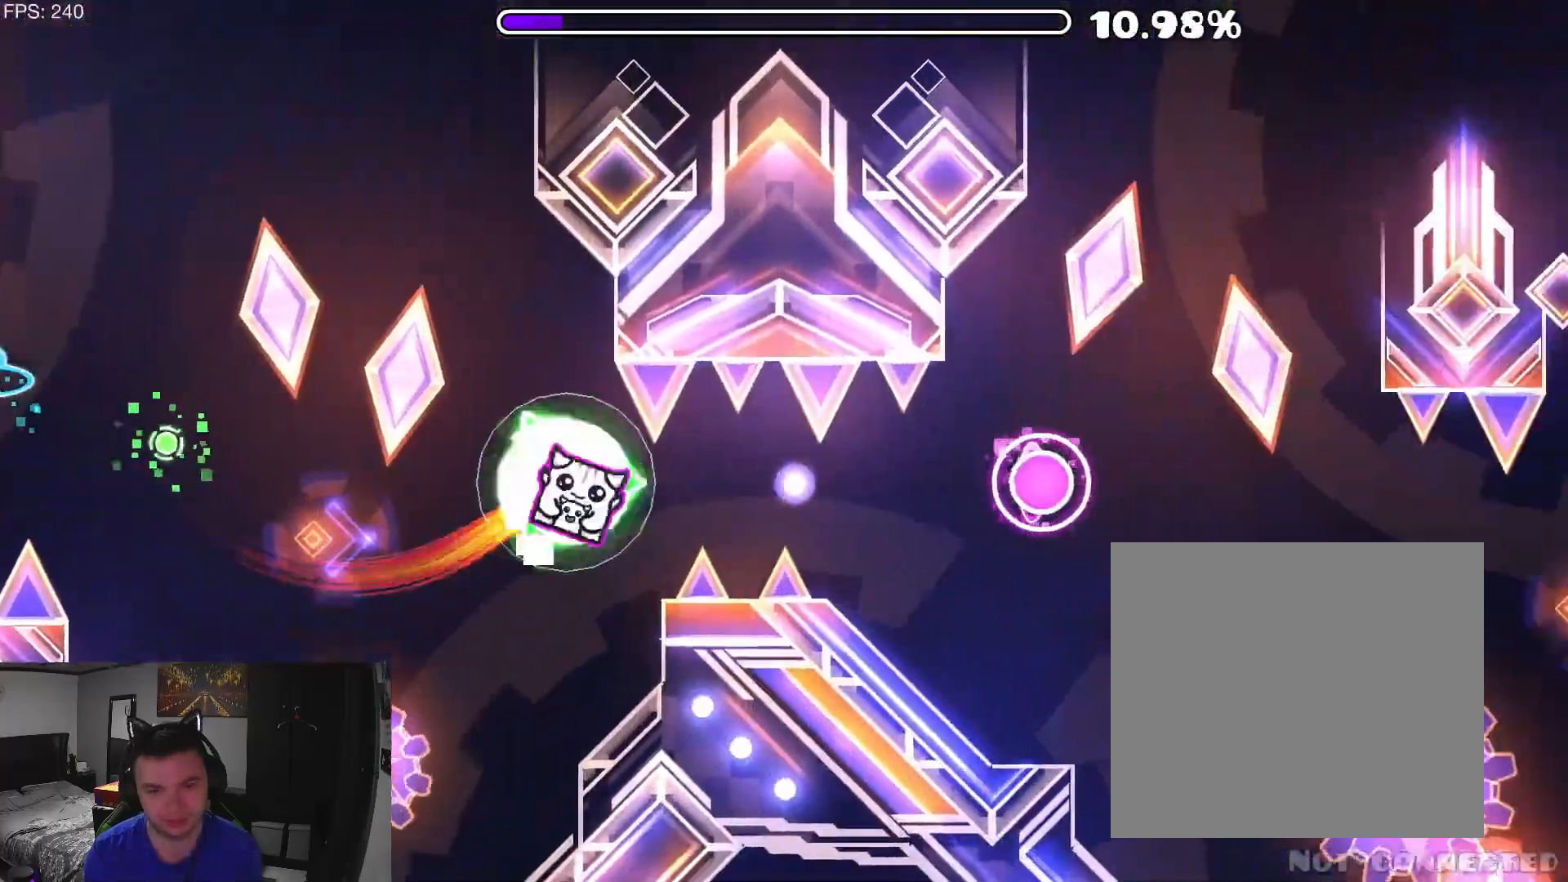
{"buttons": [], "events": [[33, "A", "down"], [300, "A", "up"], [400, "A", "down"], [467, "A", "up"]]}
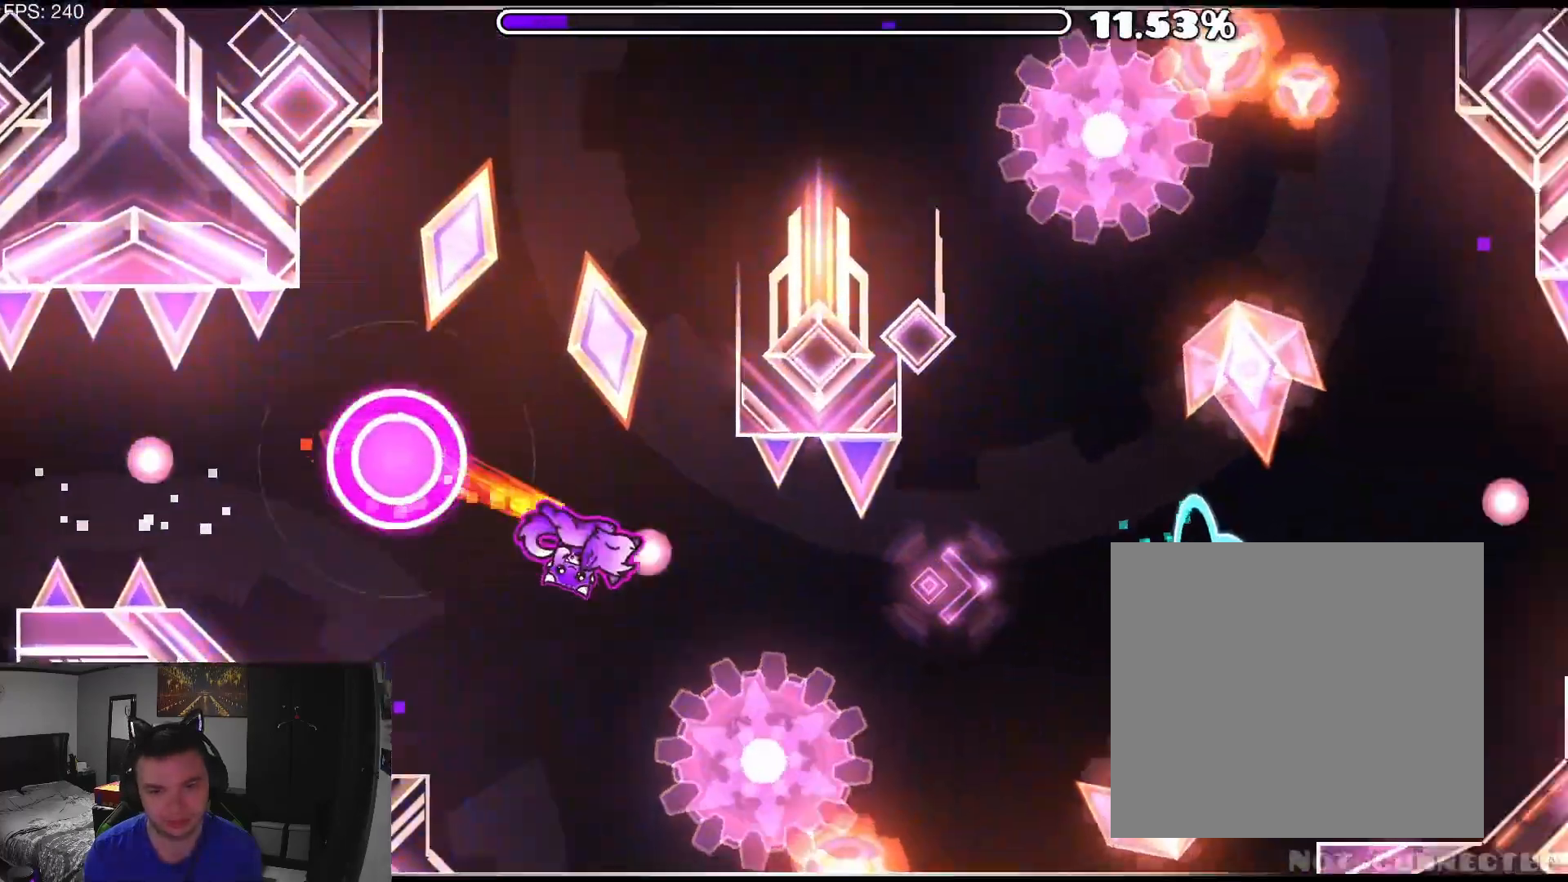
{"buttons": []}